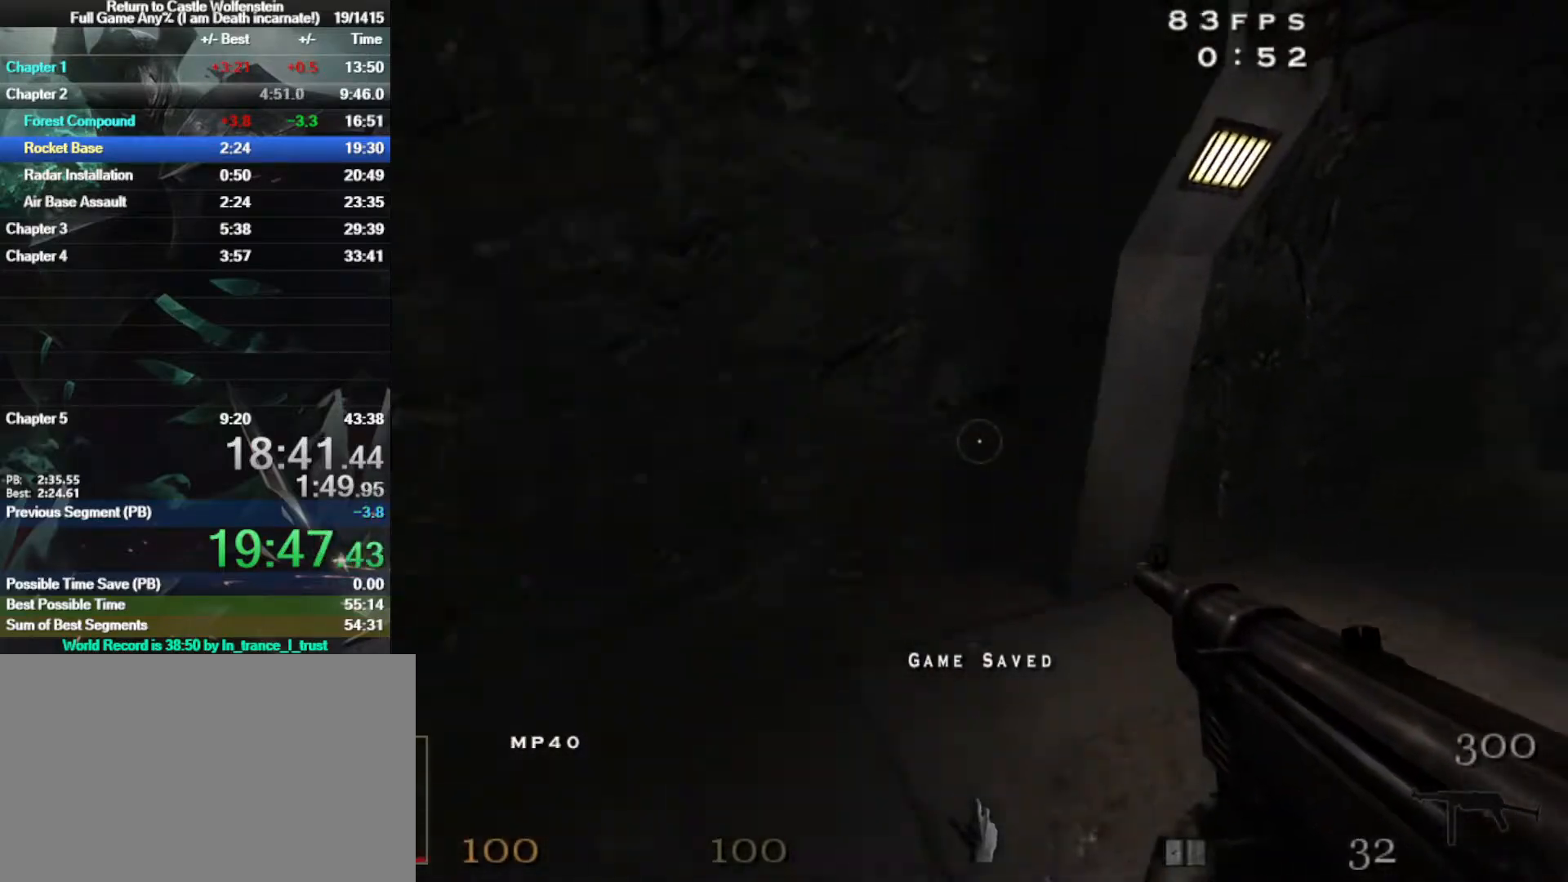
Gameplay with keyboard and mouse; each line is a JSON object with the keys and mouse buttons held at the frame after it. "events" lists presses ("down") and releases ("up") of "1", "2", "3", "4", "5", "a", "alt", "b", "c", "ctrl", "d", "e", "f", "g", "q", "r", "s", "shift", "space", "t", "tab", "tilde", "v", "w", "x", "z", "mouse_left", "mouse_wheel", "mouse_right", "mouse_mb4" and "mouse_mb5" between this image and that frame as [ms after this image, input, new state], when the widget could be followed in between. "mouse_left", "mouse_wheel", "mouse_right", "mouse_mb4", "mouse_mb5" = the "left", "wheel", "right", "mb4", "mb5" buttons of the "mouse" list. No other keys are recorded. "wheel" means that the mouse wheel is clicked or scrolled. Mouse movement is not recorded.
{"keys": ["d", "shift", "w"], "mouse": ["right"], "events": [[100, "space", "down"], [233, "mouse_right", "down"], [283, "space", "up"]]}
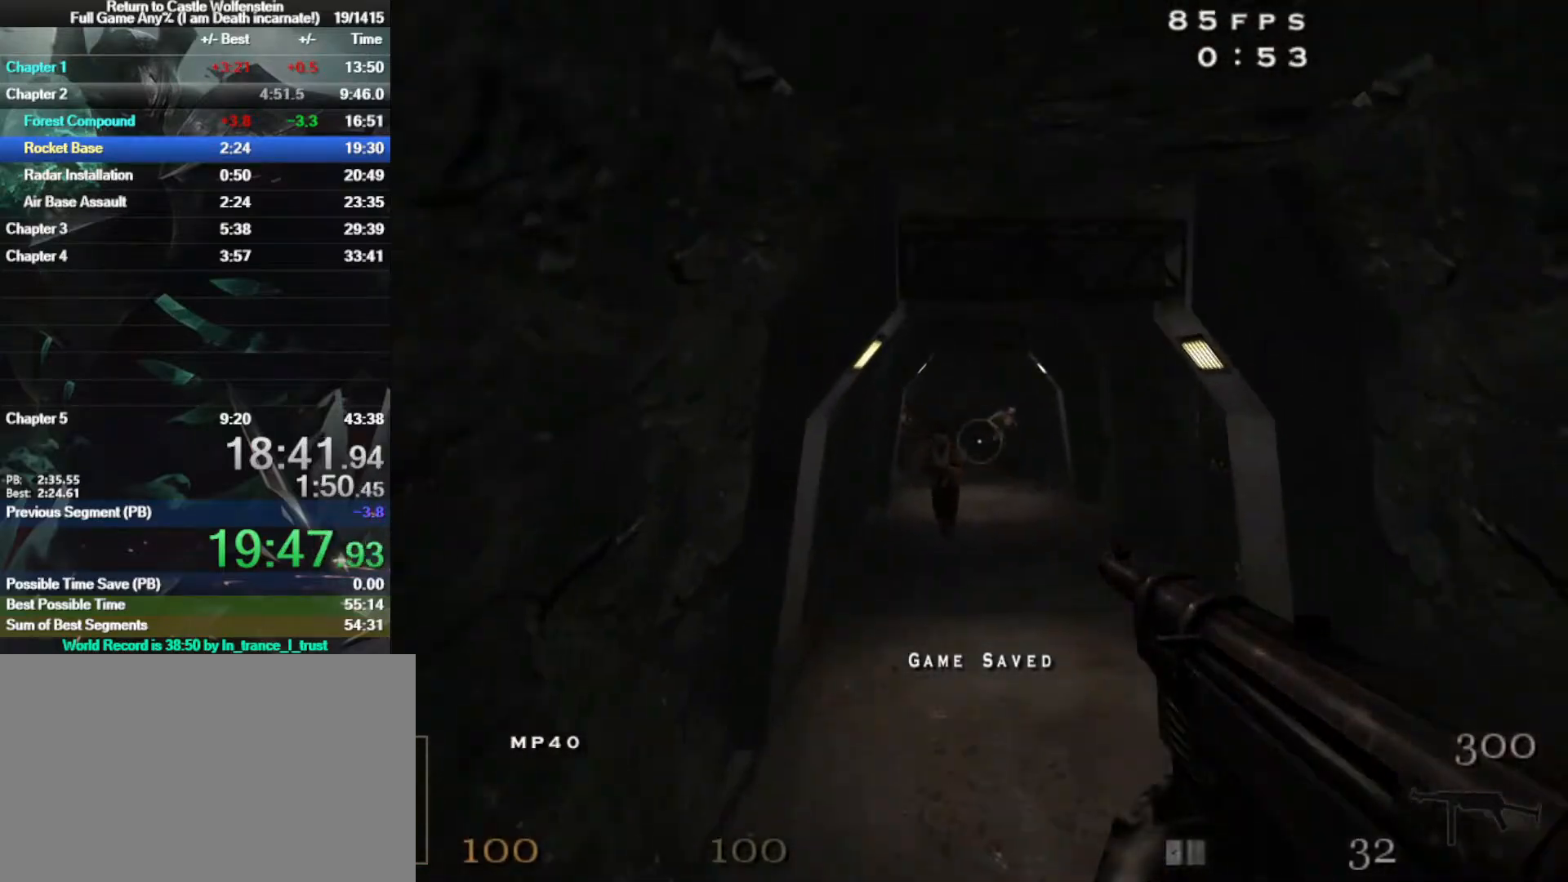
{"keys": ["w"], "mouse": [], "events": [[50, "mouse_left", "down"], [50, "shift", "up"], [150, "mouse_right", "up"], [383, "mouse_left", "up"], [483, "d", "up"]]}
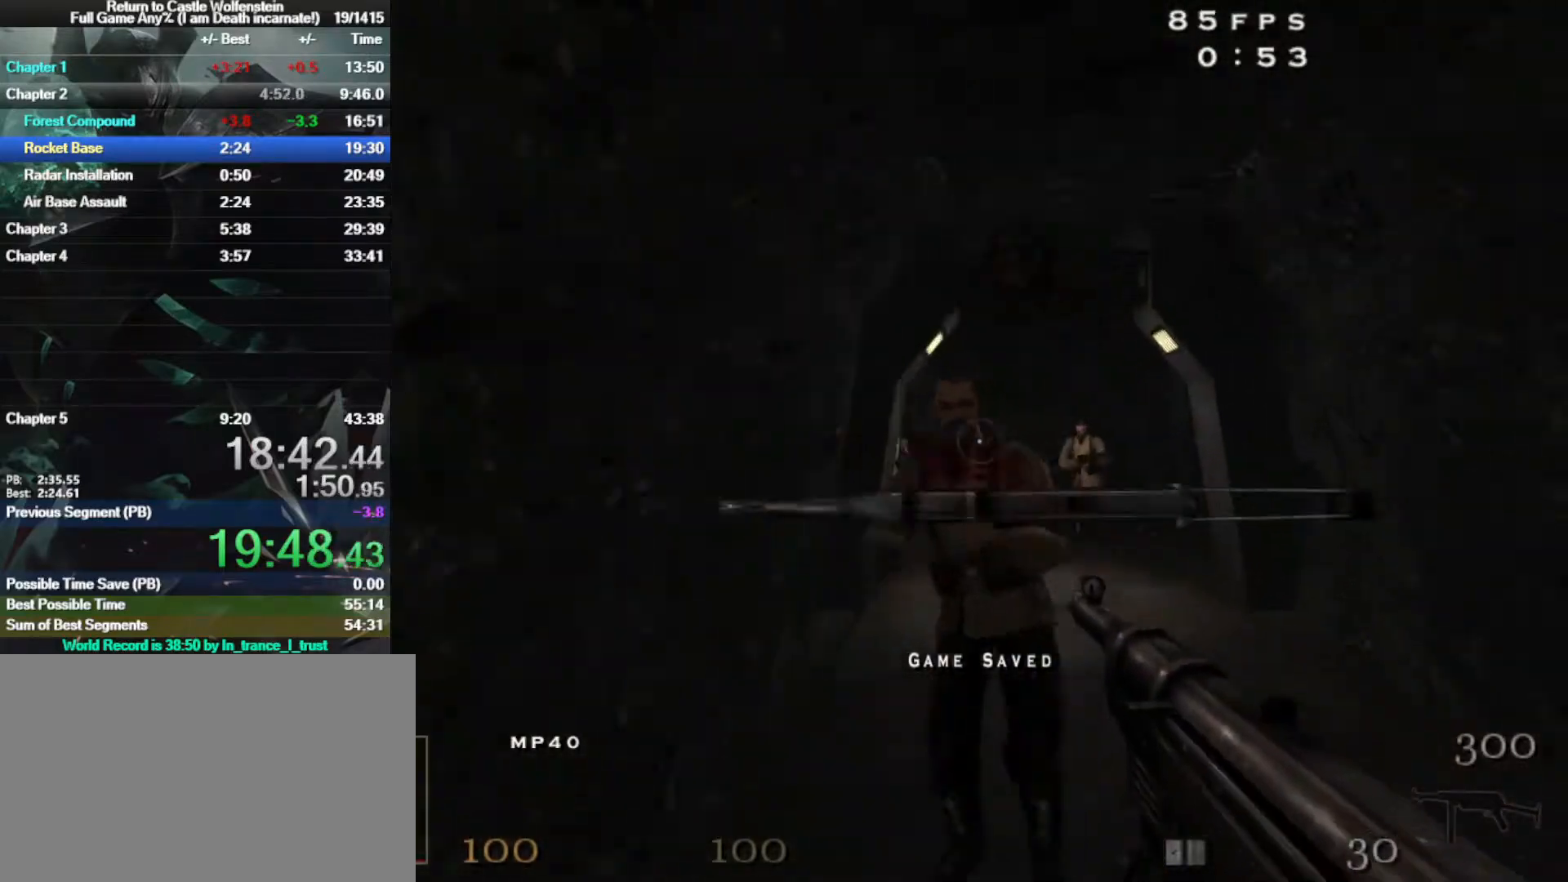
{"keys": ["w"], "mouse": [], "events": [[267, "mouse_left", "down"], [500, "mouse_left", "up"]]}
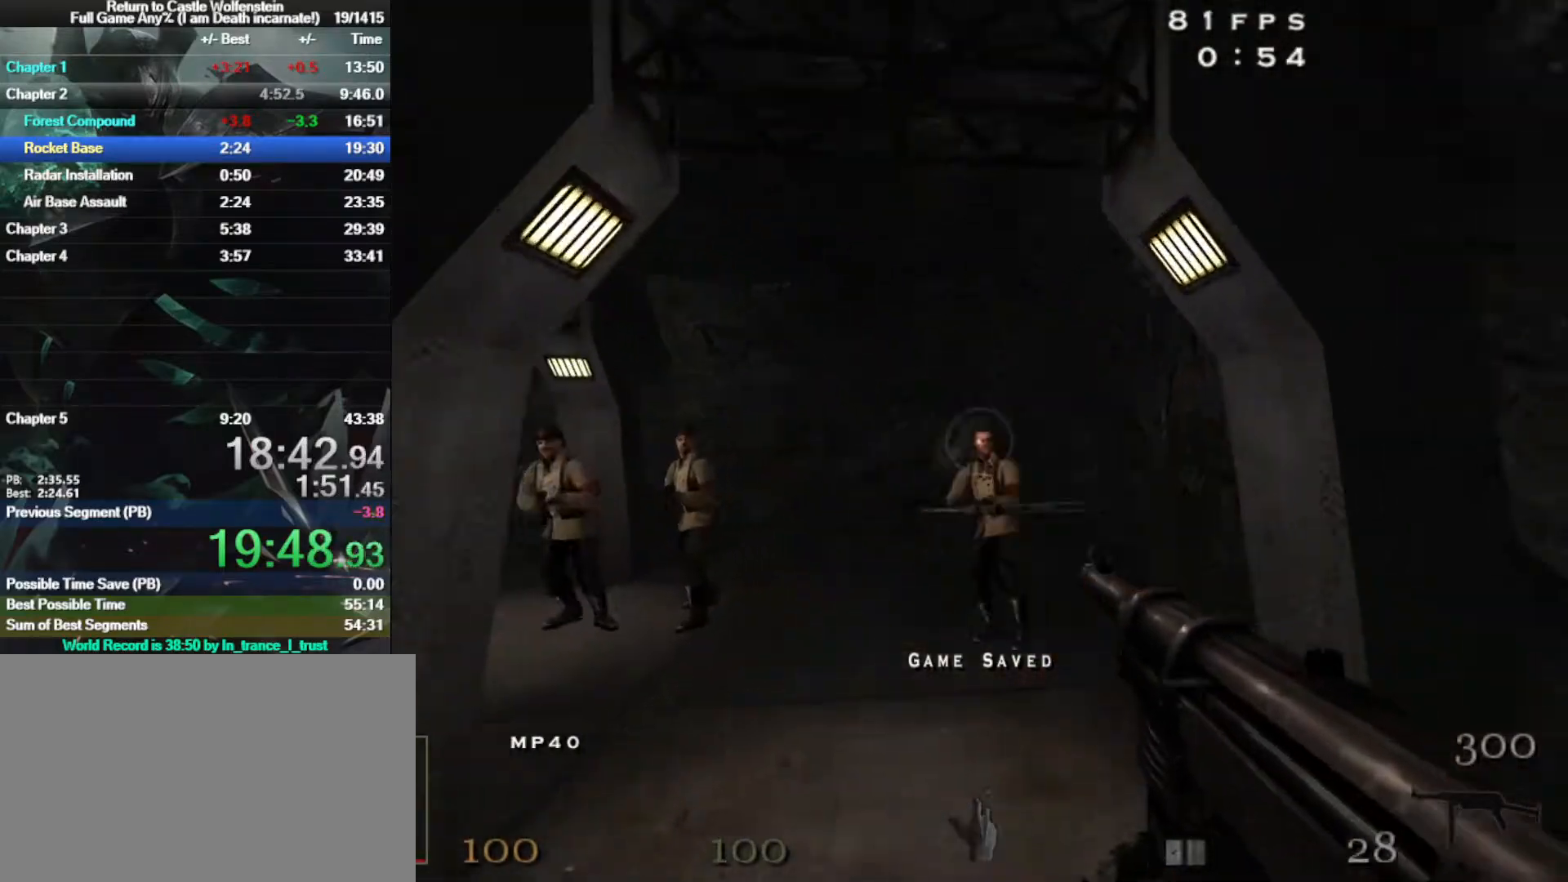
{"keys": ["w"], "mouse": [], "events": [[100, "d", "down"], [183, "mouse_left", "down"], [417, "d", "up"], [467, "mouse_left", "up"]]}
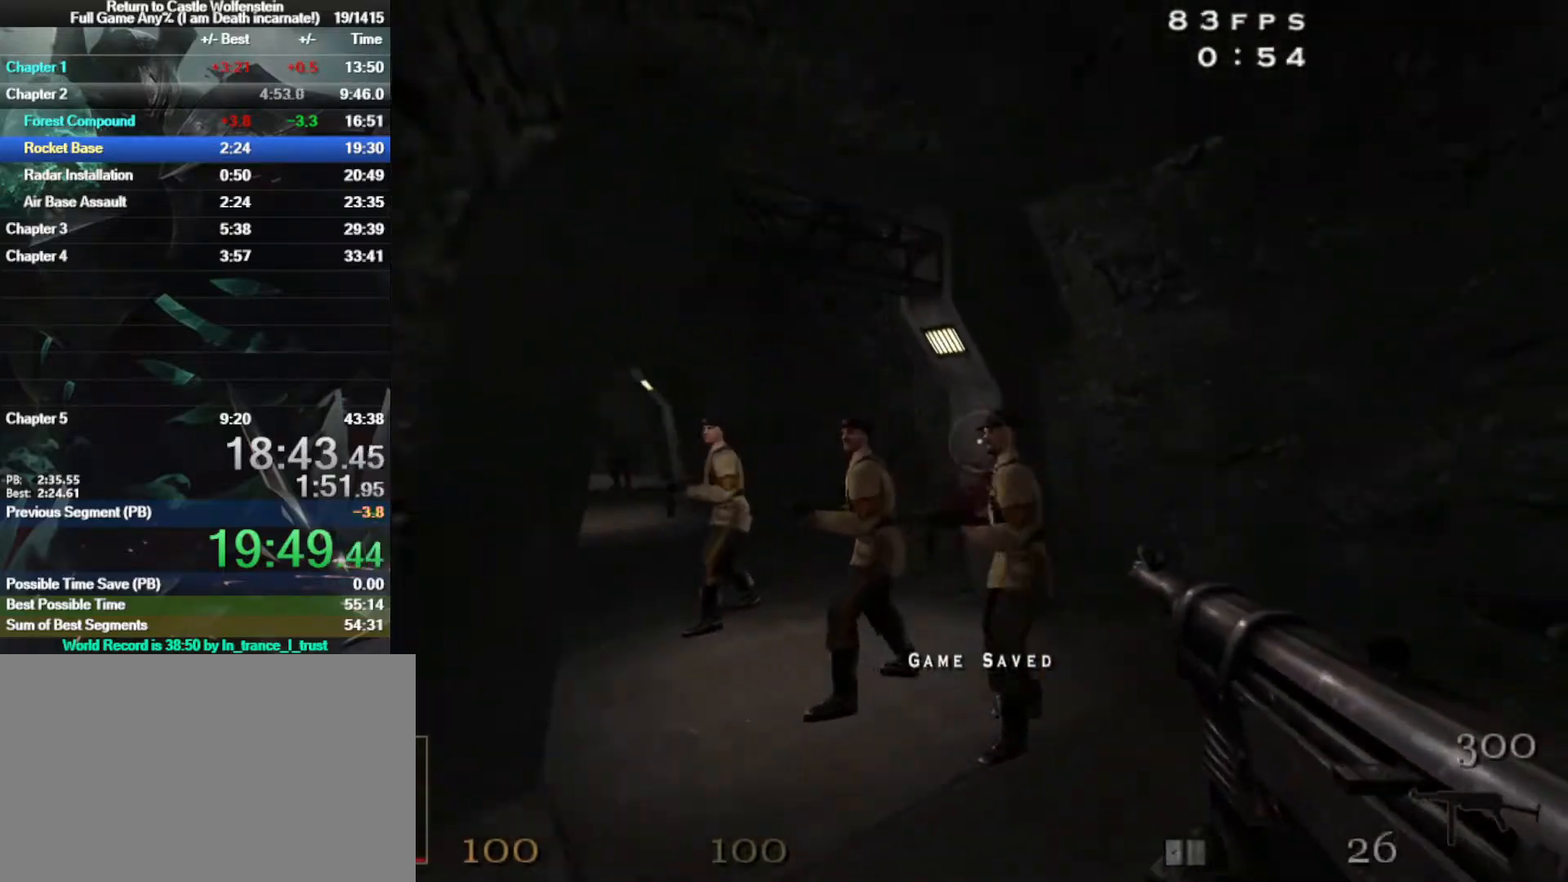
{"keys": ["w"], "mouse": ["left"], "events": [[67, "d", "down"], [117, "mouse_left", "down"], [150, "d", "up"]]}
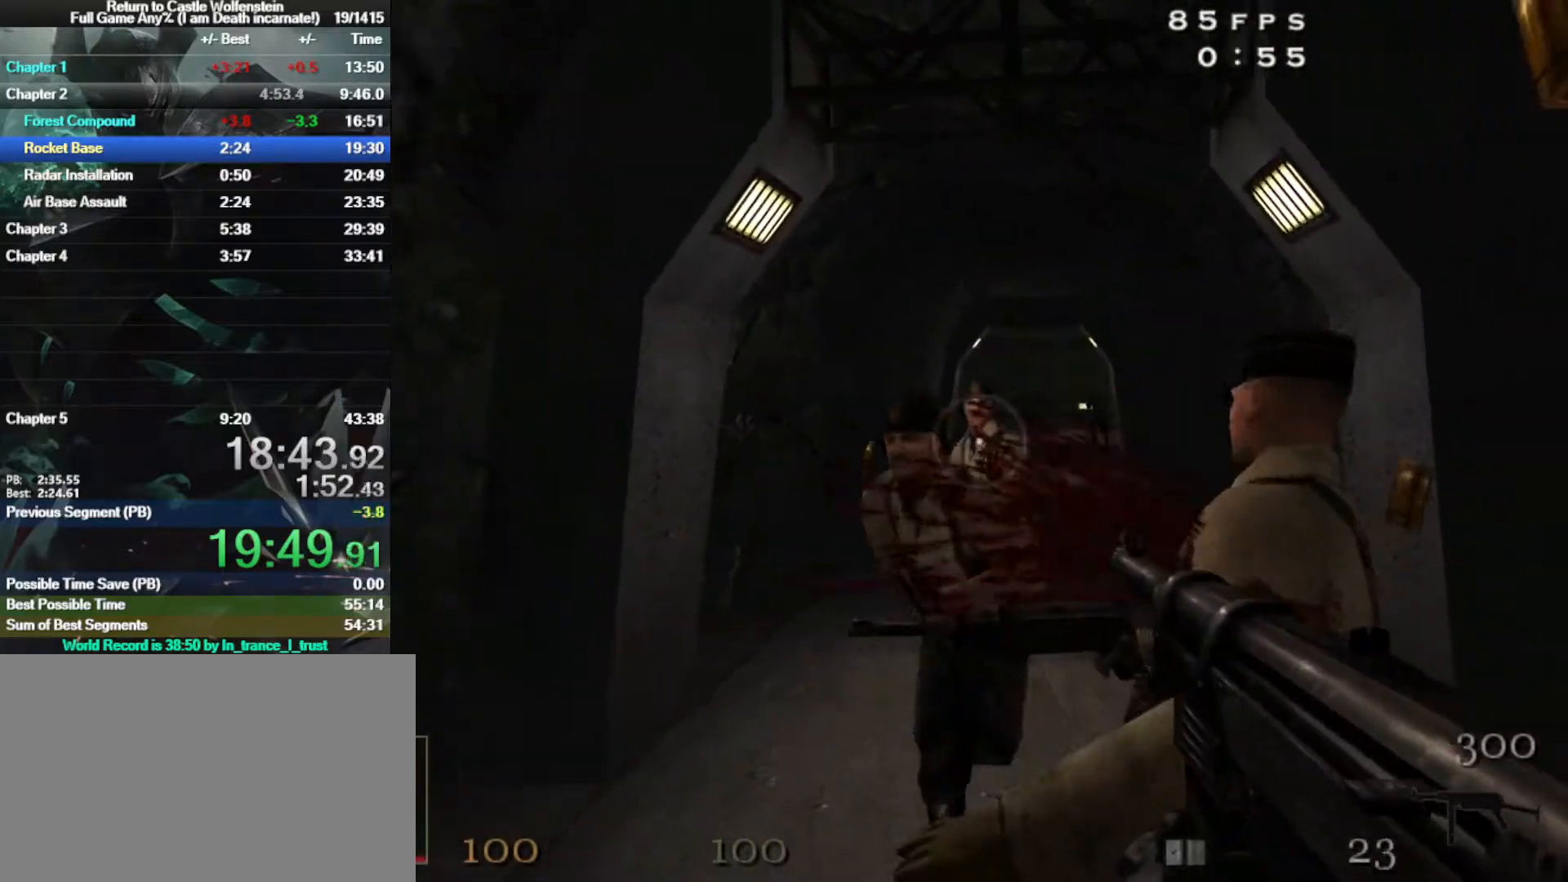
{"keys": ["w"], "mouse": ["left"], "events": []}
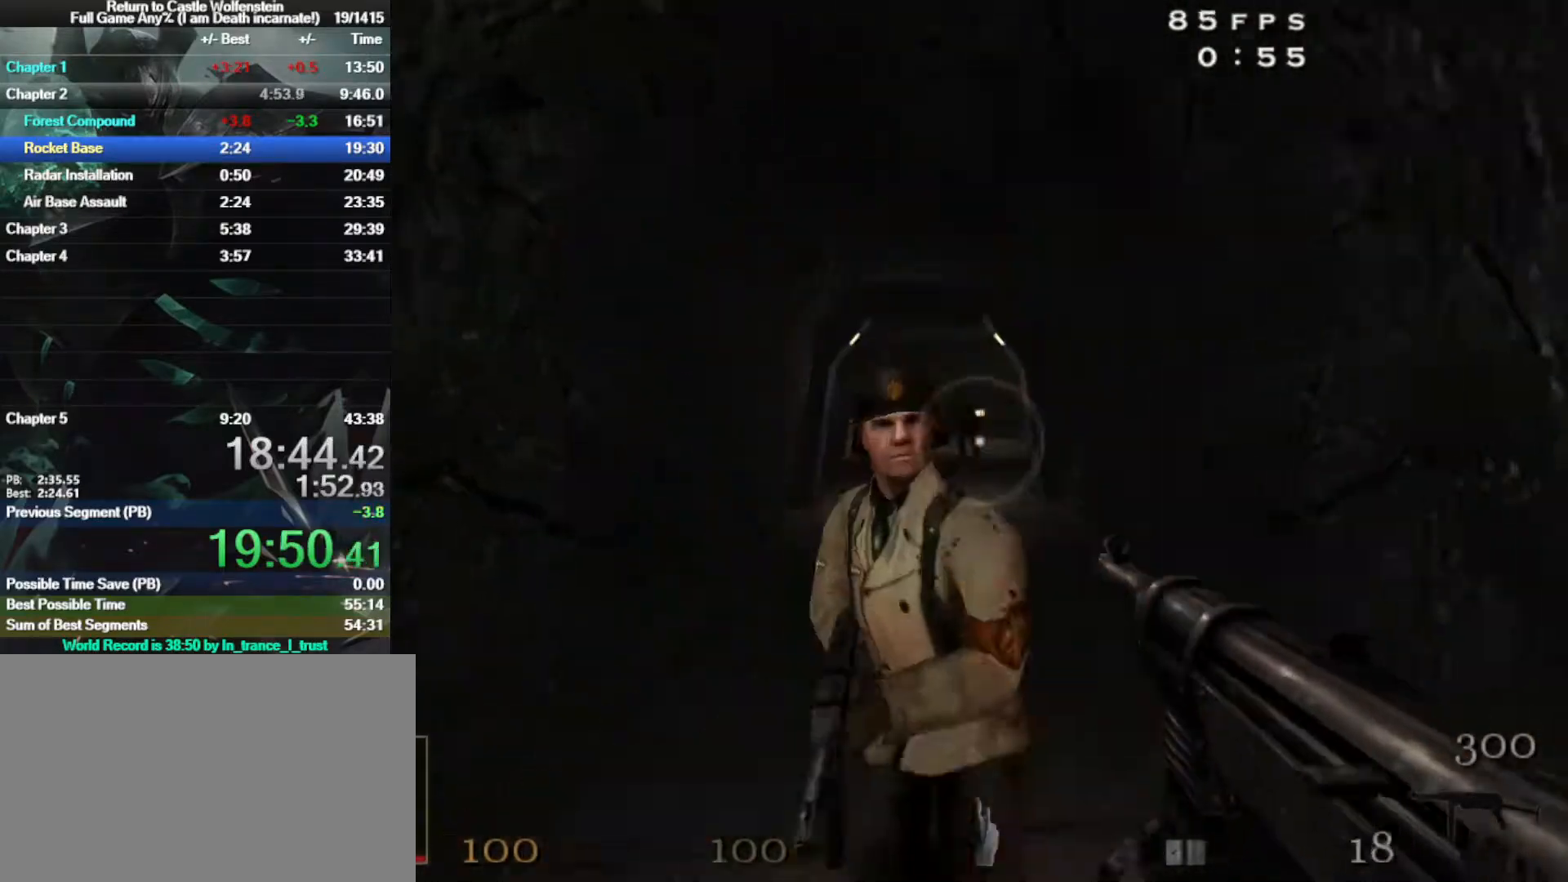
{"keys": ["a", "shift", "w"], "mouse": [], "events": [[317, "mouse_left", "up"], [467, "a", "down"], [467, "shift", "down"]]}
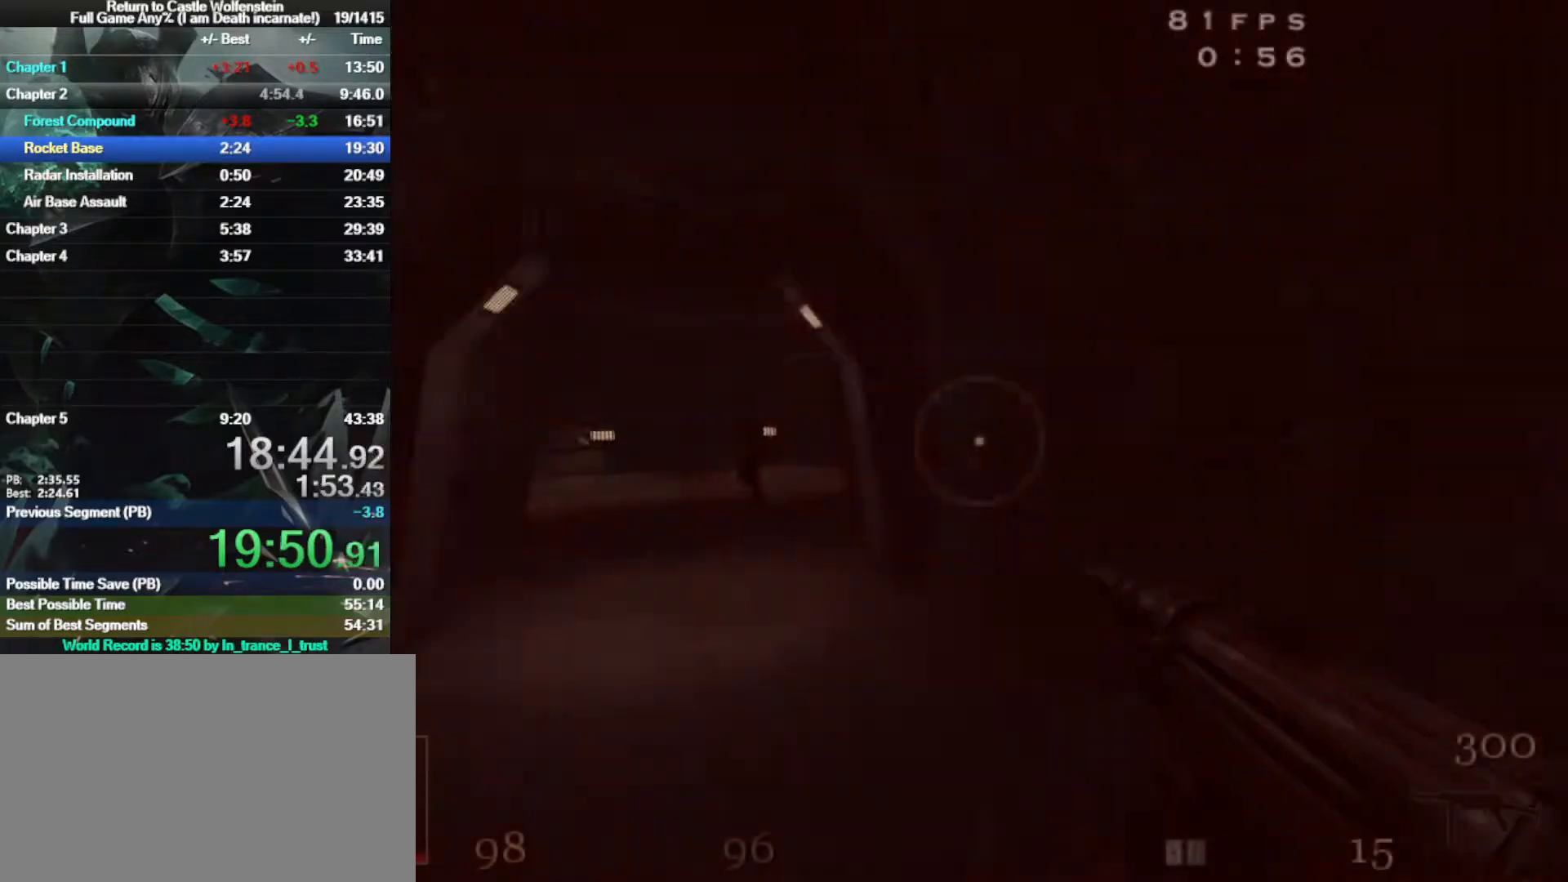
{"keys": ["shift", "w"], "mouse": ["left", "right"], "events": [[50, "space", "down"], [167, "space", "up"], [250, "a", "up"], [250, "mouse_right", "down"], [300, "mouse_left", "down"]]}
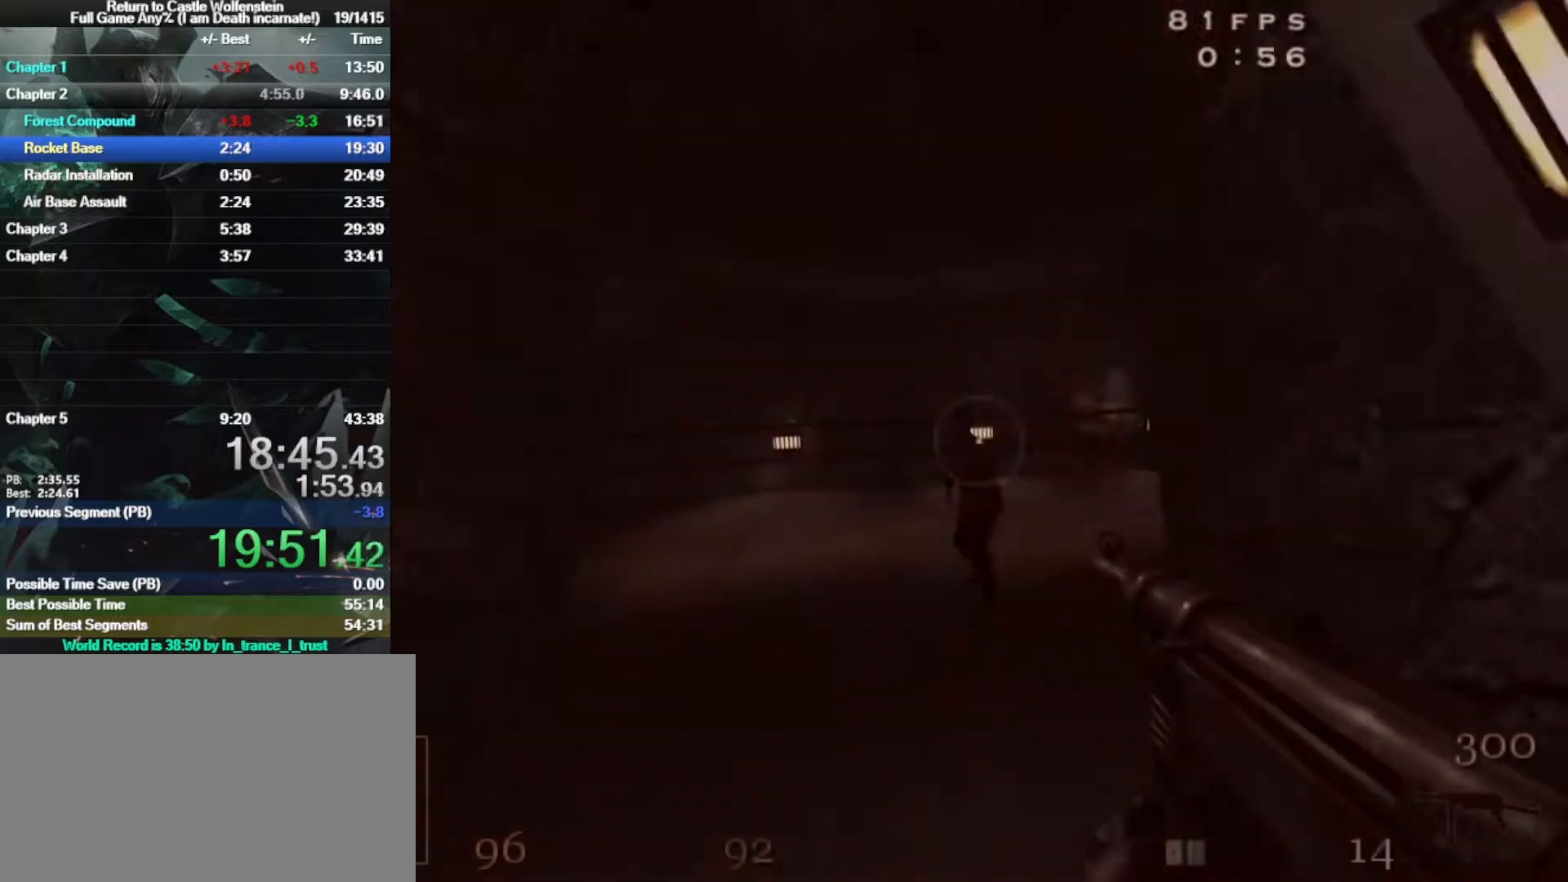
{"keys": ["d", "w"], "mouse": ["left"], "events": [[33, "shift", "up"], [217, "mouse_right", "up"], [267, "mouse_left", "up"], [350, "mouse_left", "down"], [467, "d", "down"]]}
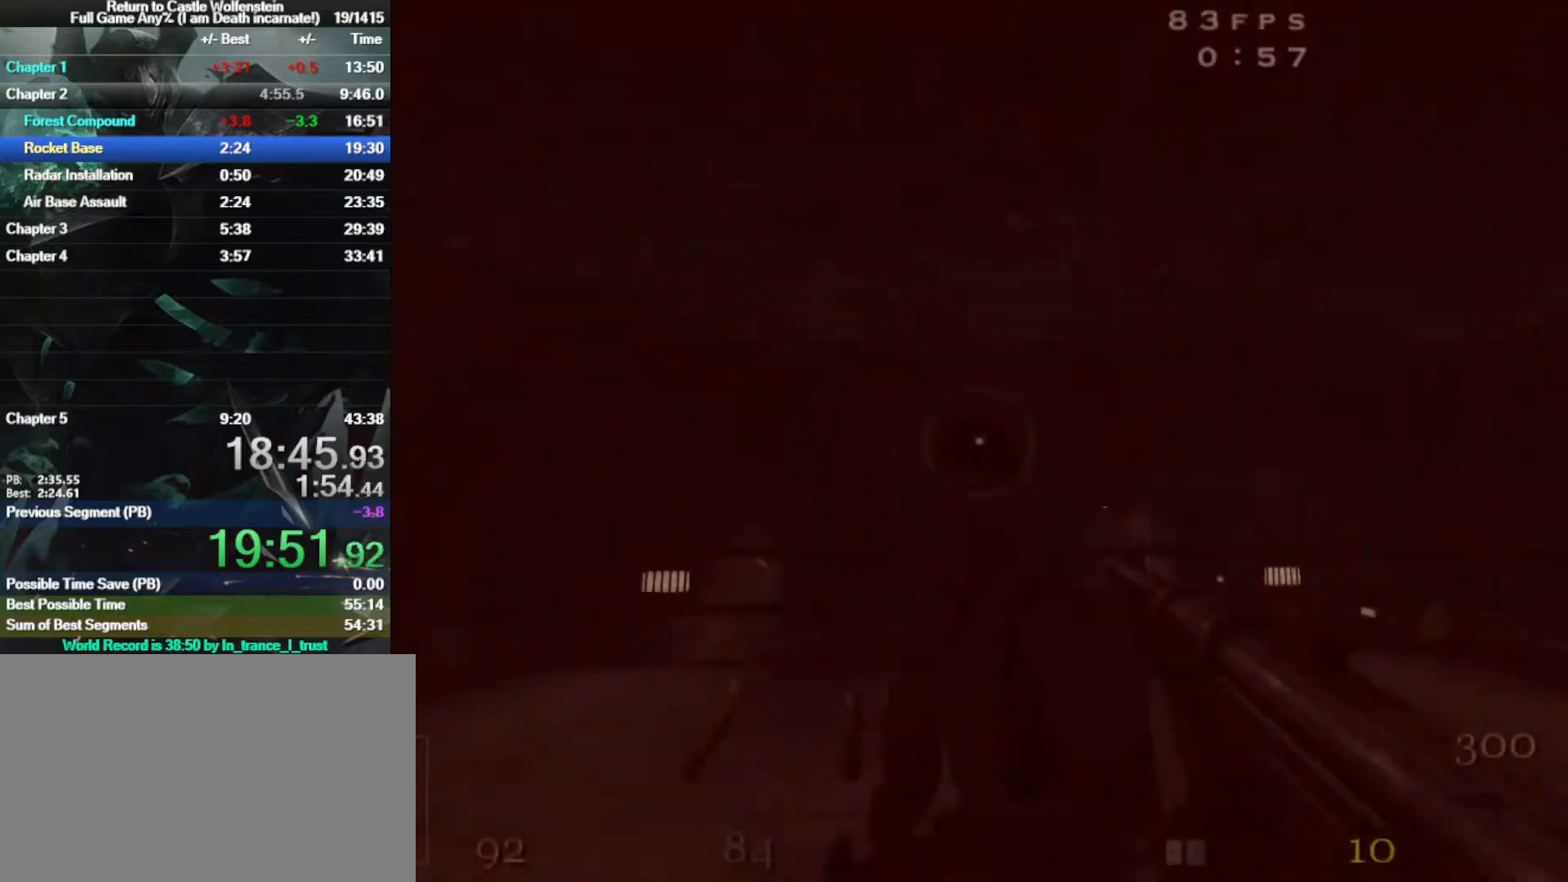
{"keys": ["w"], "mouse": [], "events": [[50, "w", "up"], [183, "mouse_left", "up"], [367, "w", "down"], [417, "d", "up"]]}
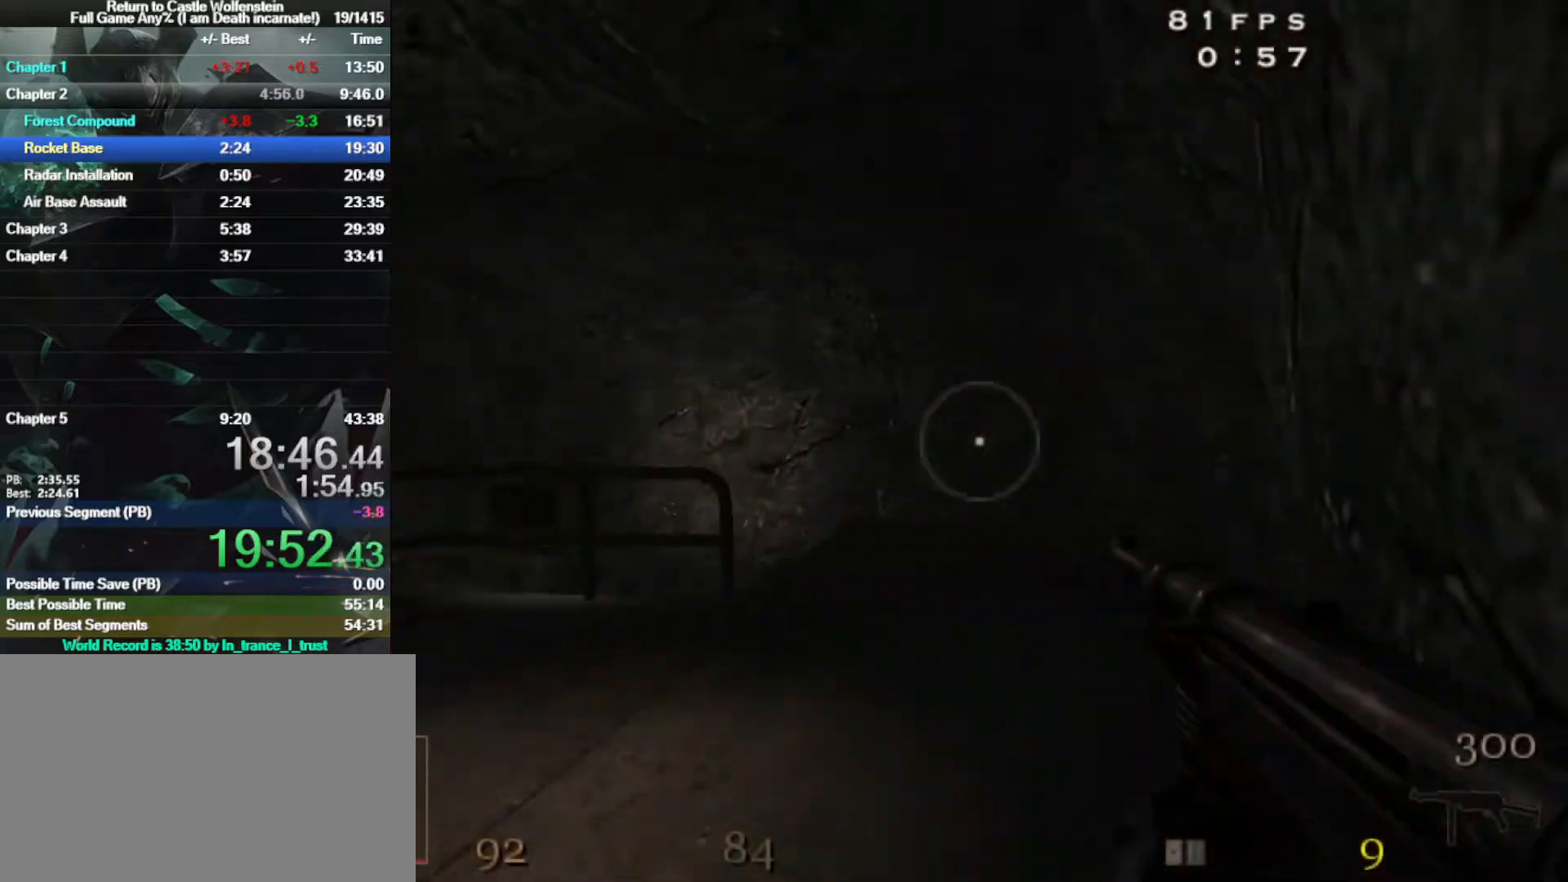
{"keys": ["w"], "mouse": [], "events": [[250, "3", "down"], [333, "3", "up"]]}
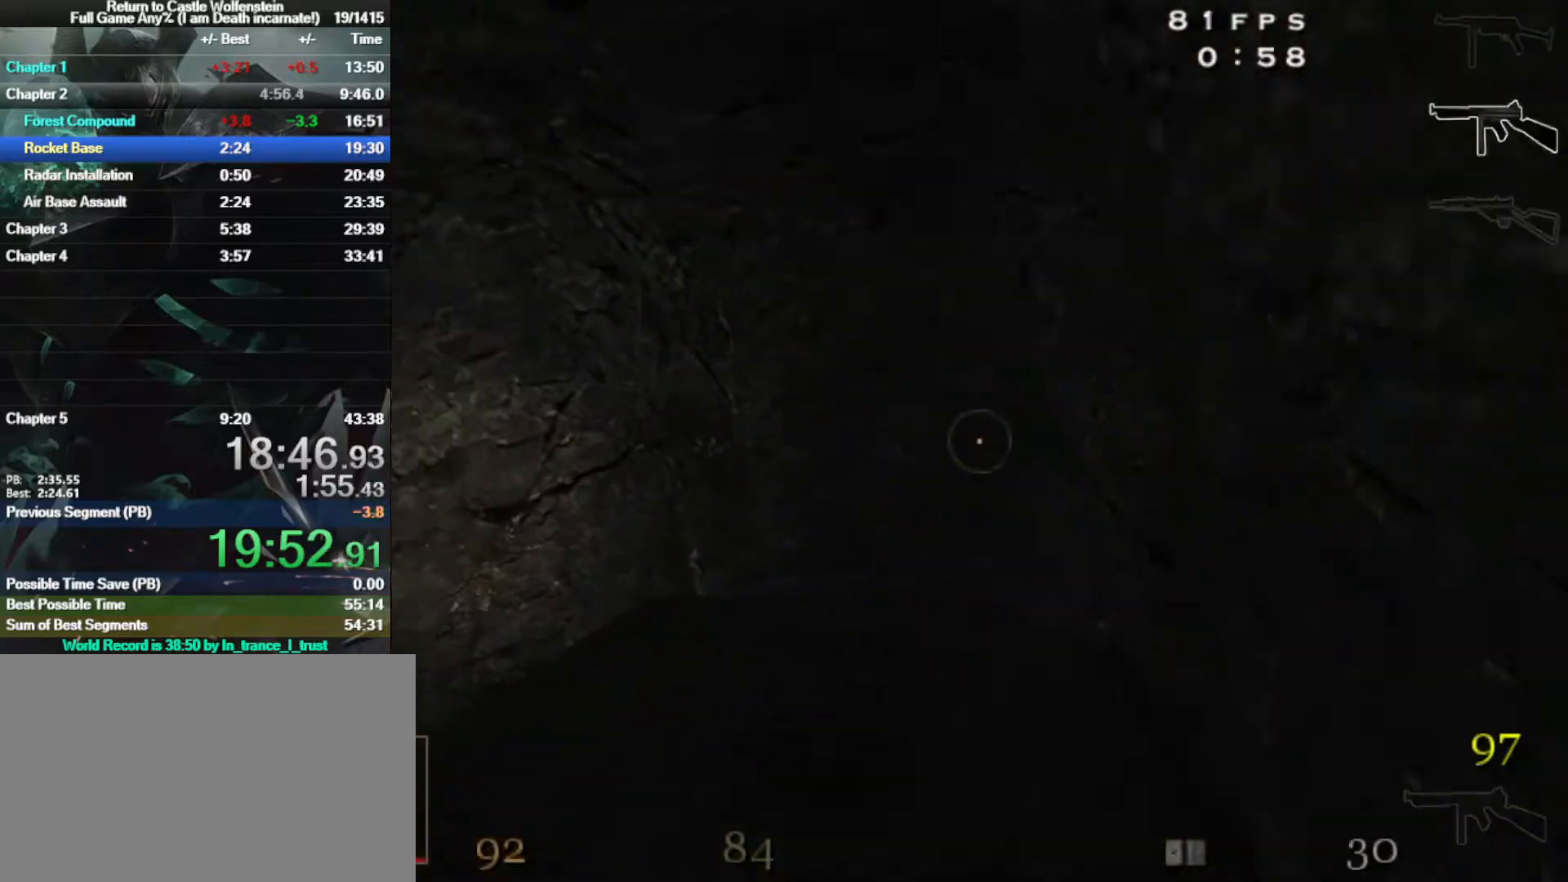
{"keys": ["a", "shift", "w"], "mouse": [], "events": [[400, "a", "down"], [450, "shift", "down"]]}
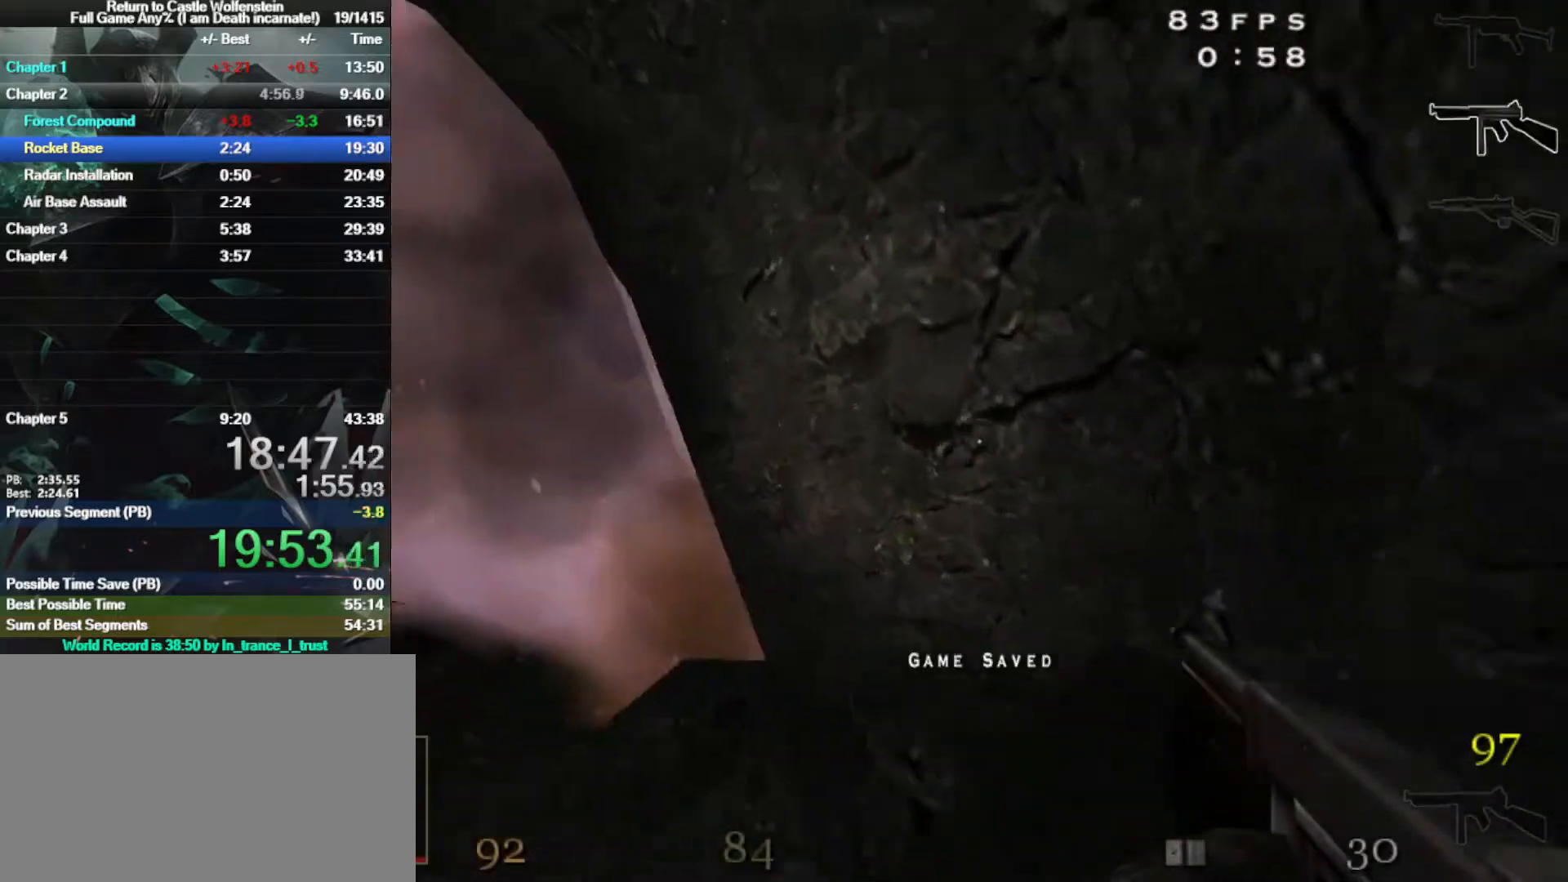
{"keys": ["a", "shift", "w"], "mouse": [], "events": [[83, "space", "down"], [233, "space", "up"]]}
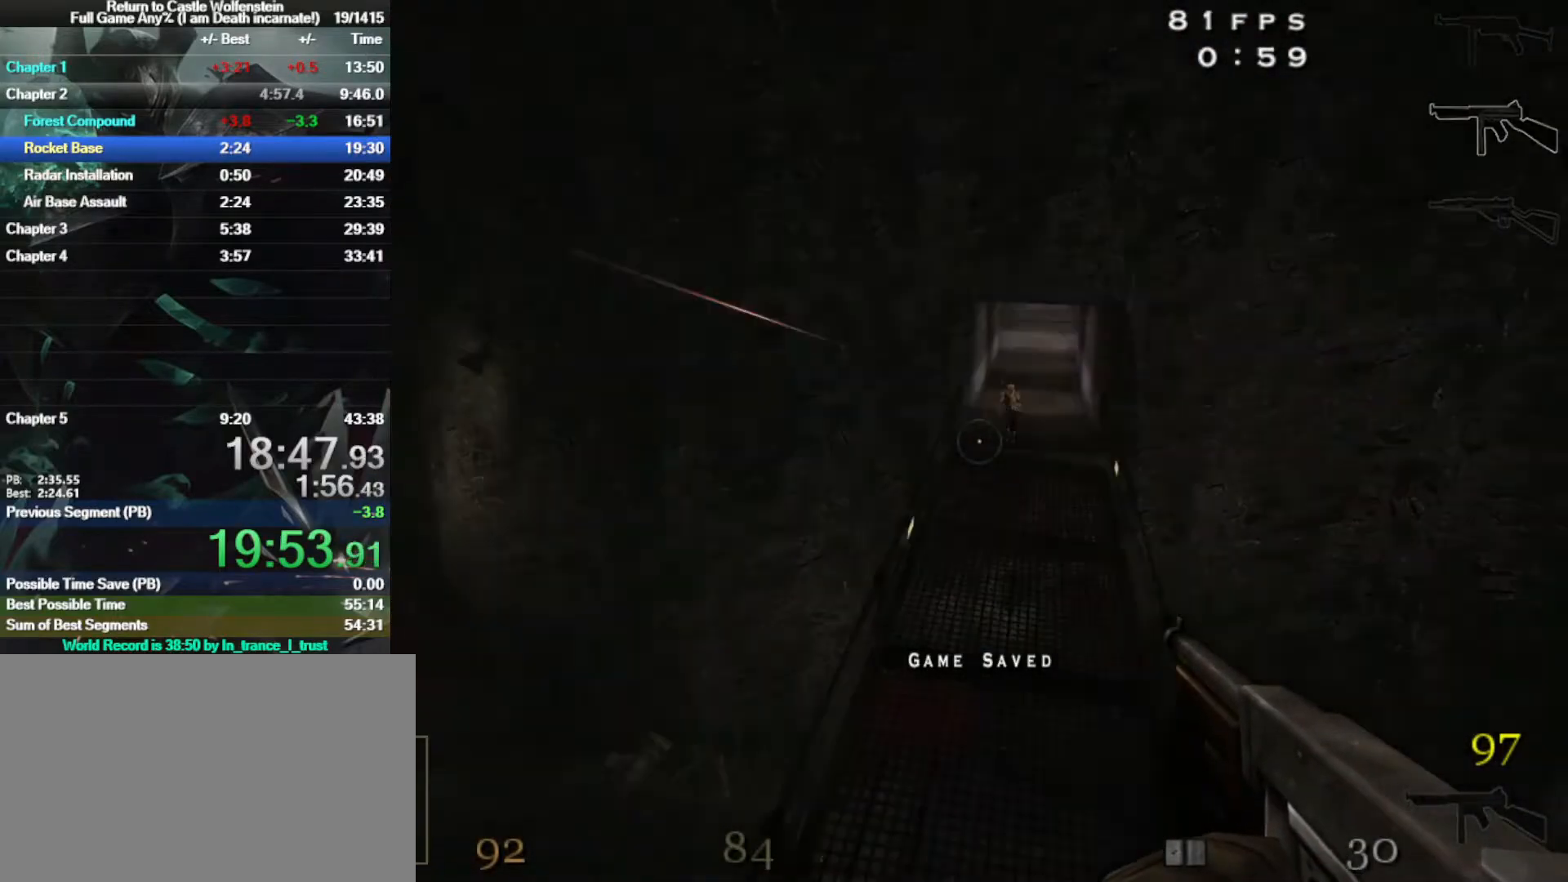
{"keys": ["a", "shift", "space", "w"], "mouse": ["left"], "events": [[50, "a", "up"], [200, "mouse_left", "down"], [200, "shift", "up"], [350, "shift", "down"], [433, "a", "down"], [483, "space", "down"]]}
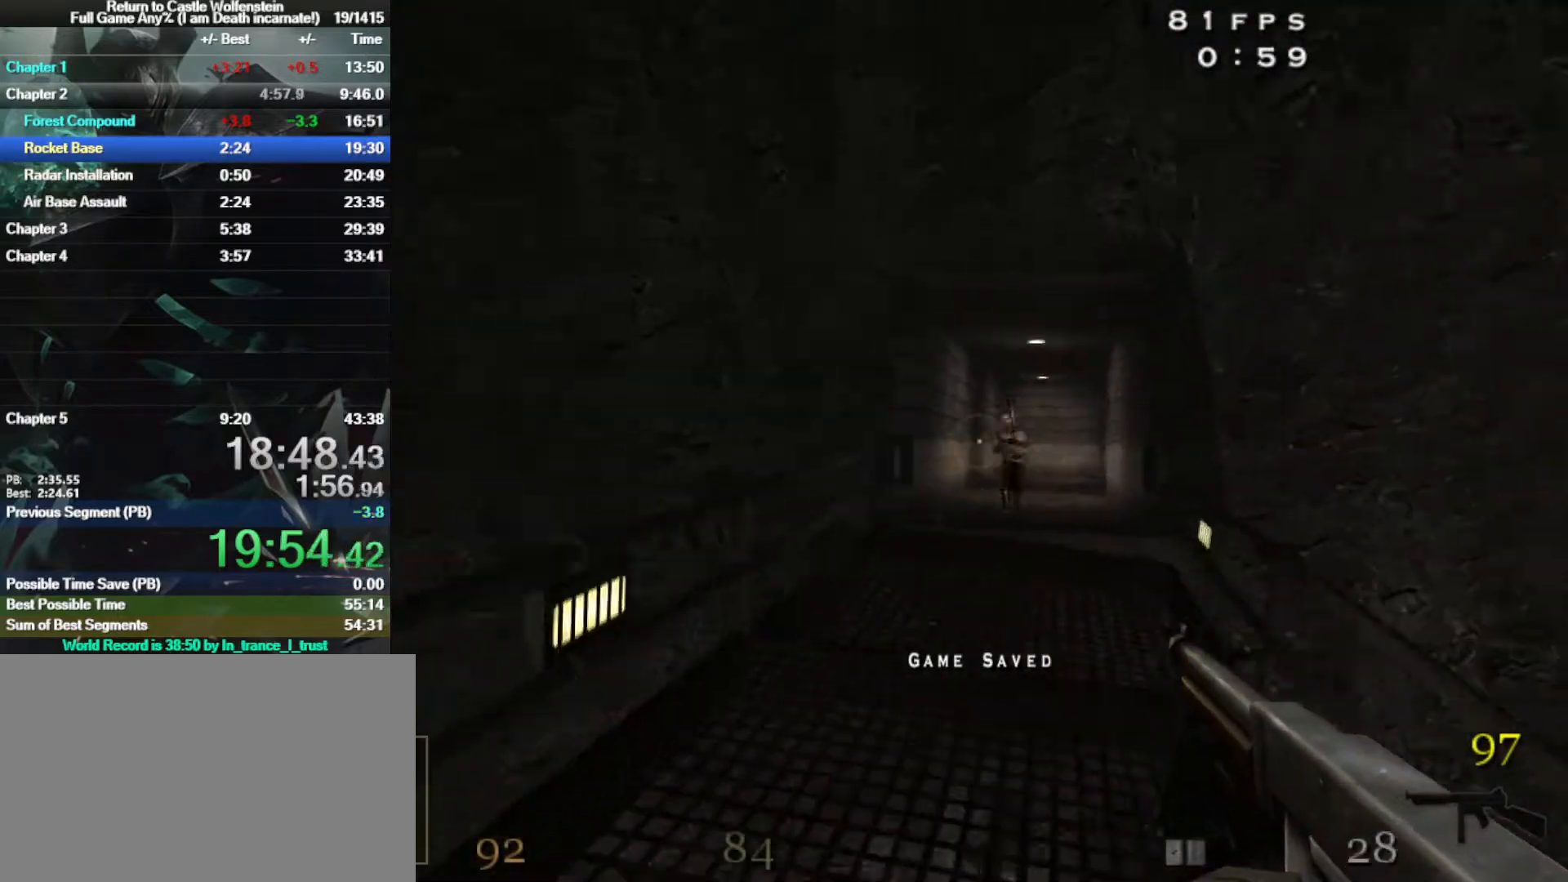
{"keys": ["a", "w"], "mouse": [], "events": [[167, "space", "up"], [217, "mouse_left", "up"], [400, "mouse_left", "down"], [400, "shift", "up"], [500, "mouse_left", "up"]]}
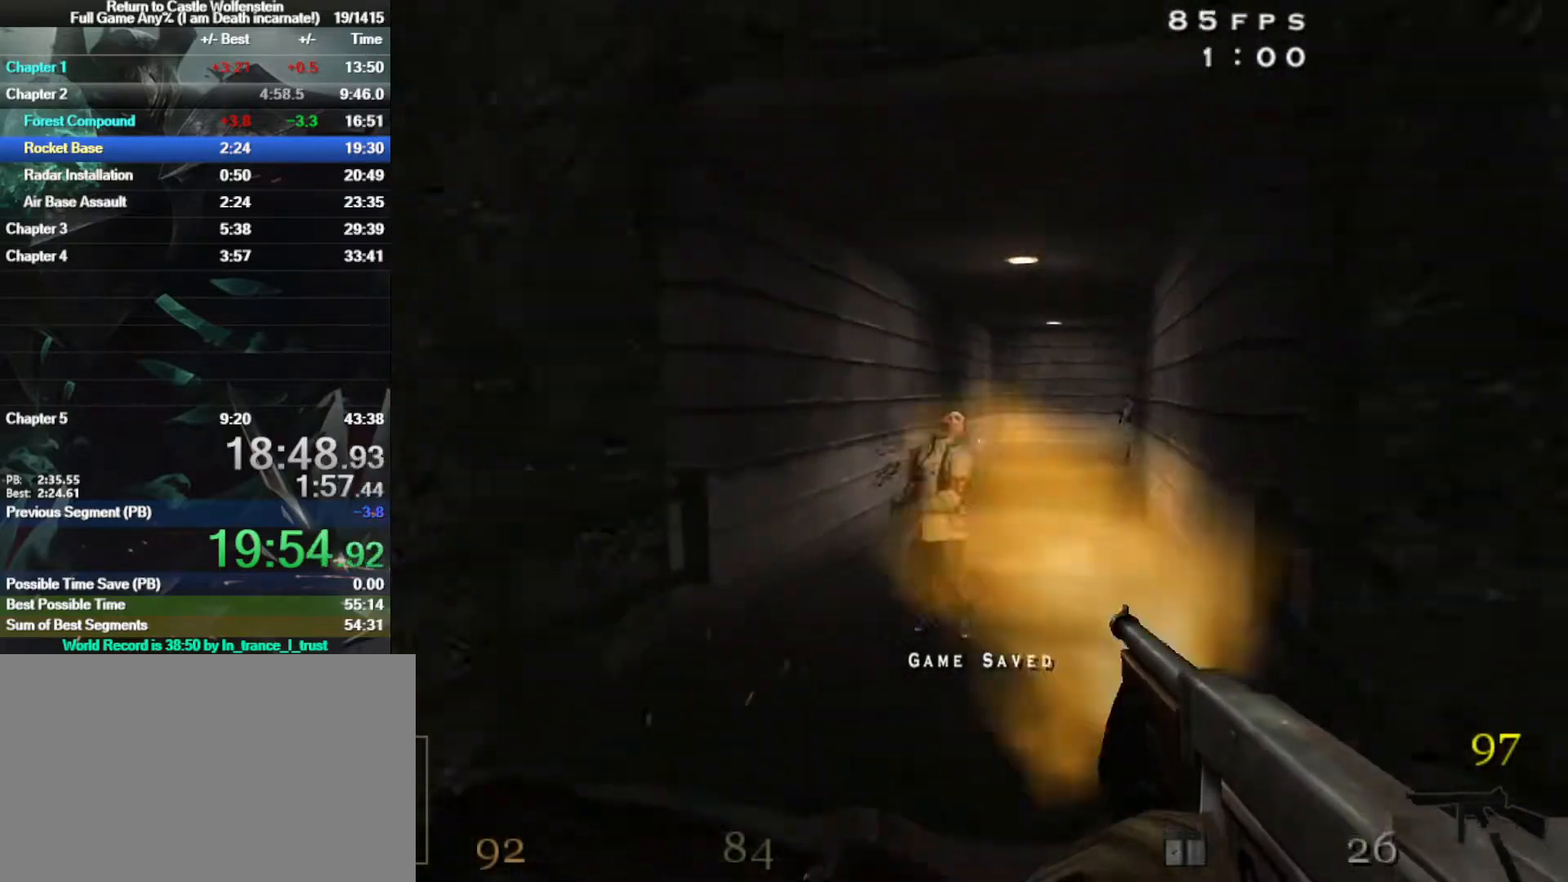
{"keys": ["d", "shift", "space", "w"], "mouse": [], "events": [[100, "a", "up"], [317, "shift", "down"], [367, "d", "down"], [467, "space", "down"]]}
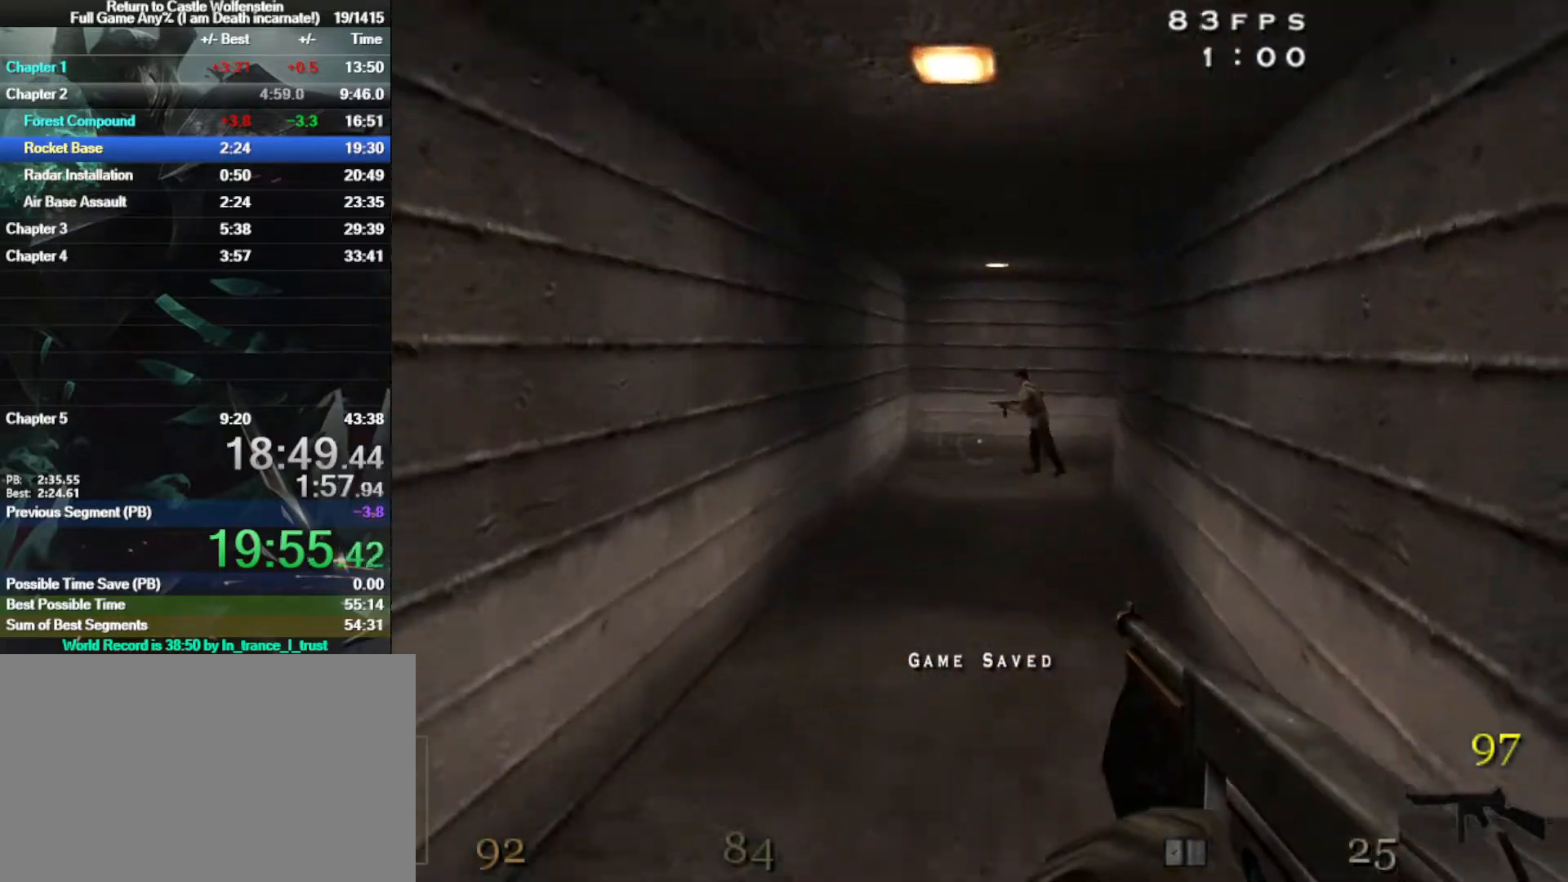
{"keys": ["w"], "mouse": ["left"], "events": [[117, "space", "up"], [167, "shift", "up"], [250, "a", "down"], [250, "d", "up"], [250, "mouse_left", "down"], [400, "a", "up"]]}
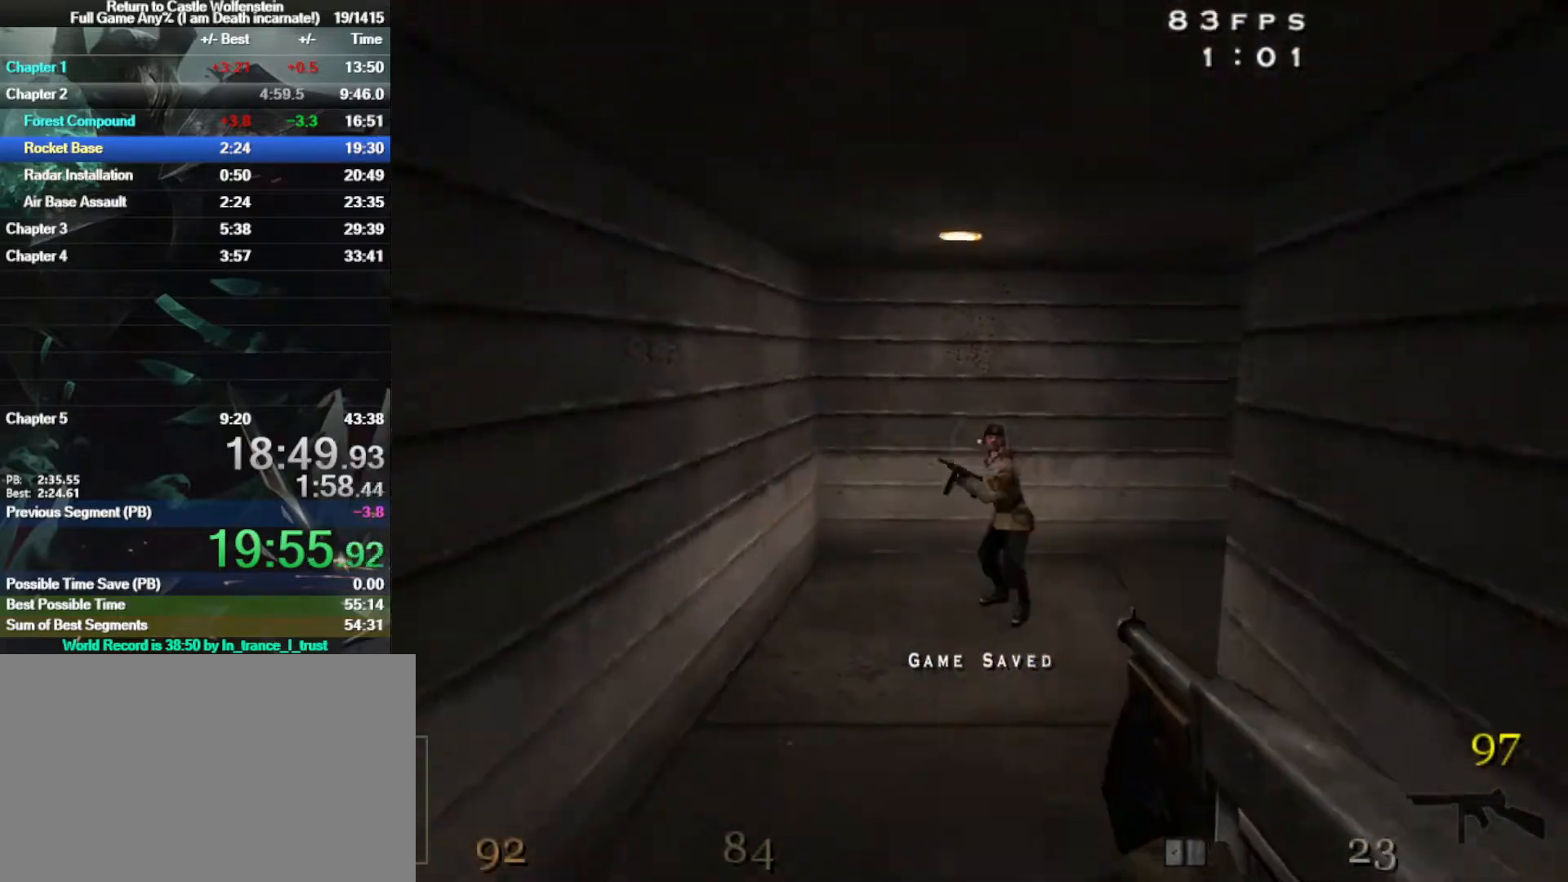
{"keys": ["d", "shift", "w"], "mouse": [], "events": [[400, "mouse_left", "up"], [450, "d", "down"], [500, "shift", "down"]]}
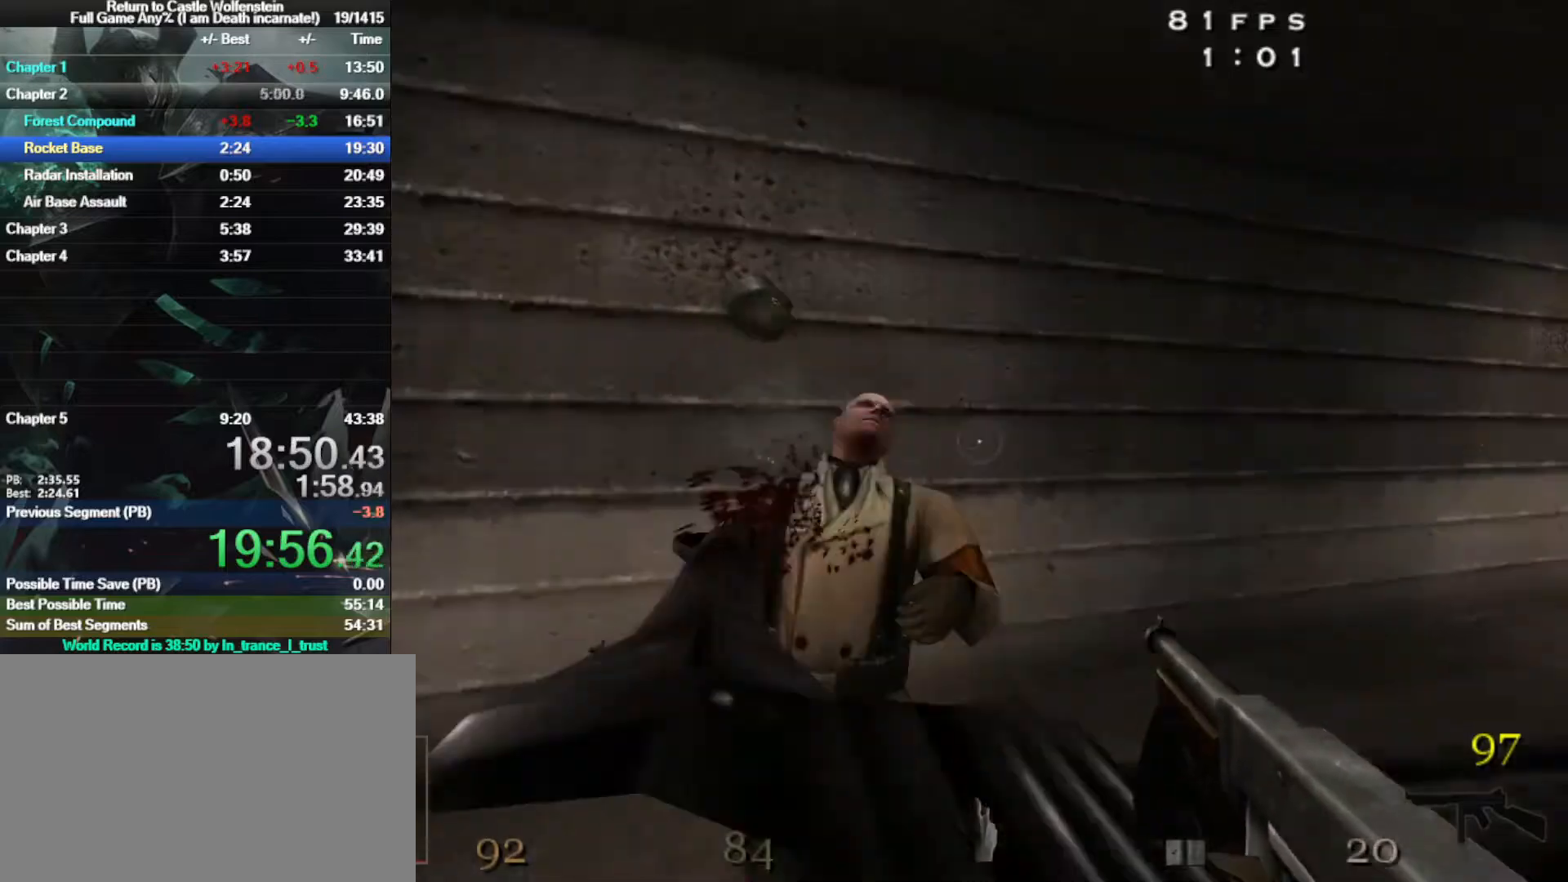
{"keys": ["3", "w"], "mouse": [], "events": [[183, "space", "down"], [283, "d", "up"], [333, "space", "up"], [367, "3", "down"], [367, "shift", "up"]]}
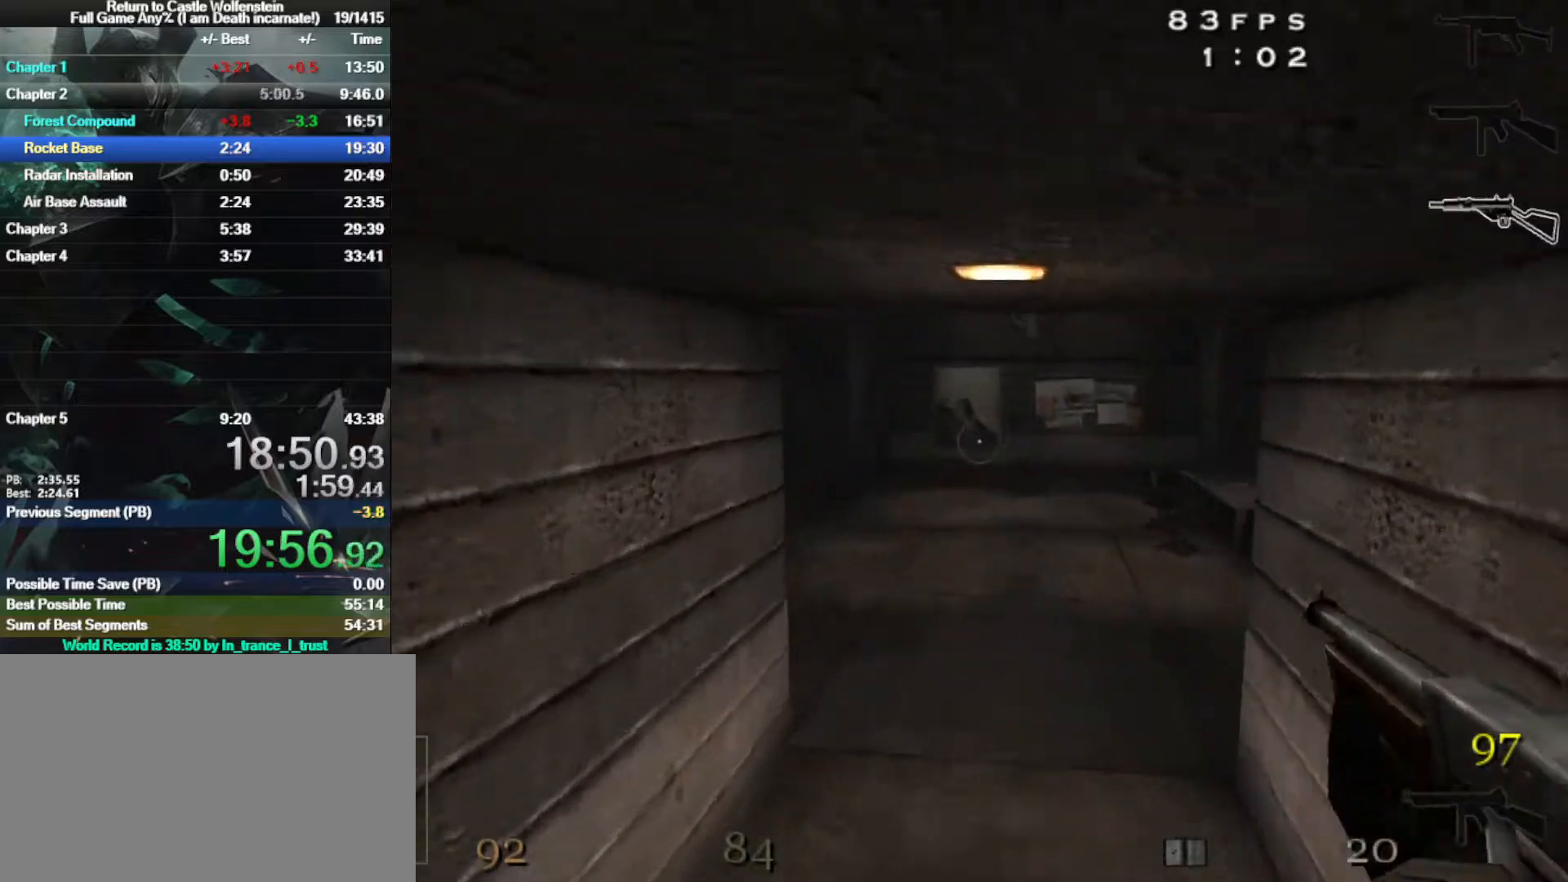
{"keys": ["3", "w"], "mouse": [], "events": [[17, "3", "up"], [250, "space", "down"], [433, "3", "down"], [483, "space", "up"]]}
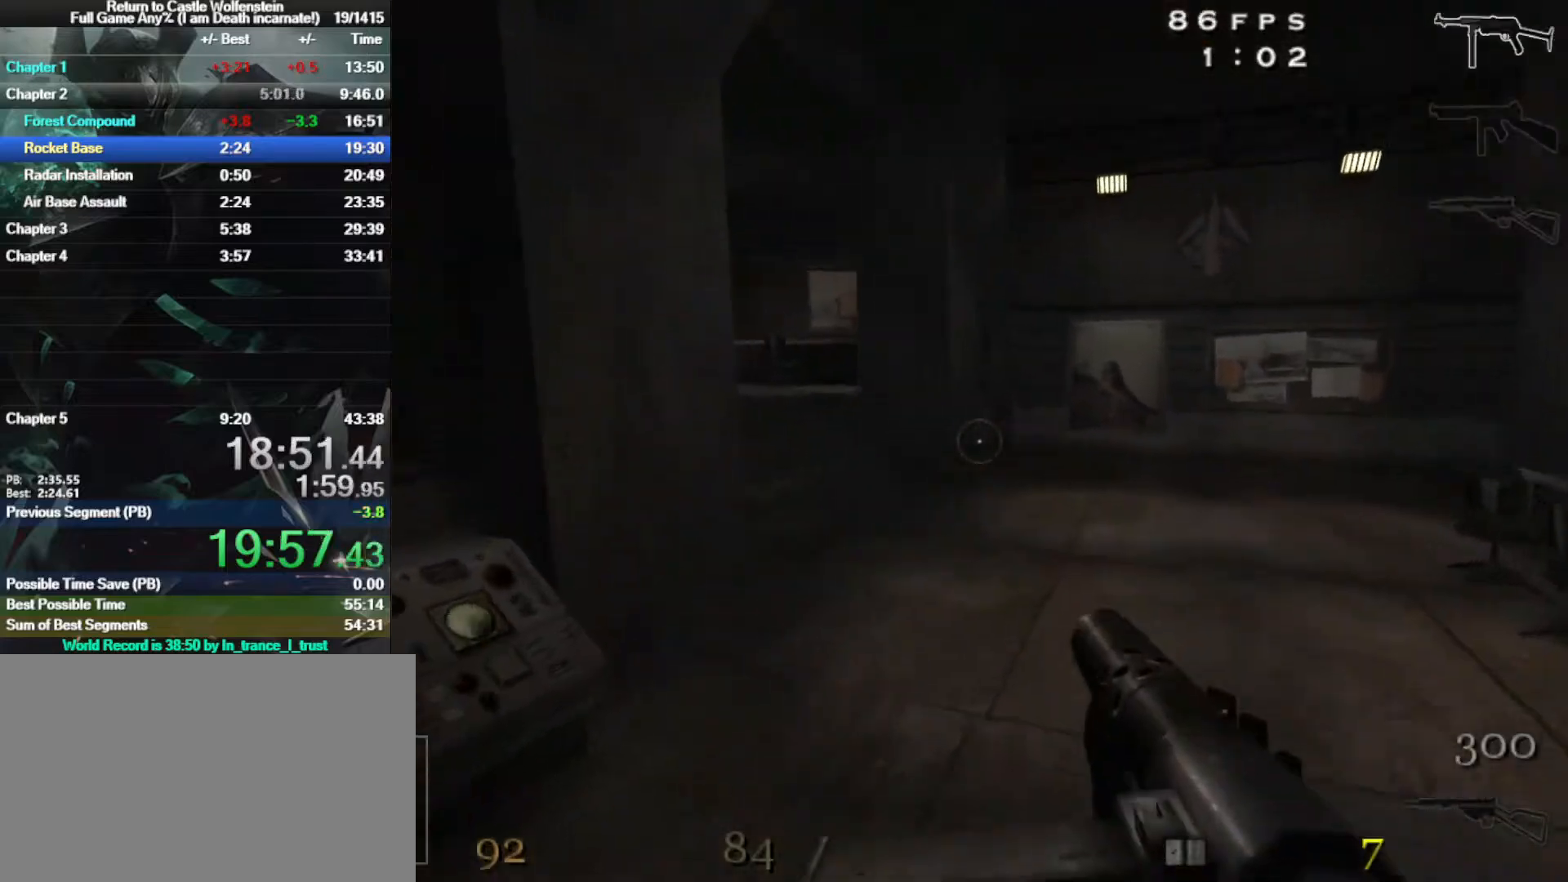
{"keys": ["a", "r", "w"], "mouse": [], "events": [[83, "3", "up"], [83, "a", "down"], [267, "r", "down"], [350, "r", "up"], [467, "r", "down"]]}
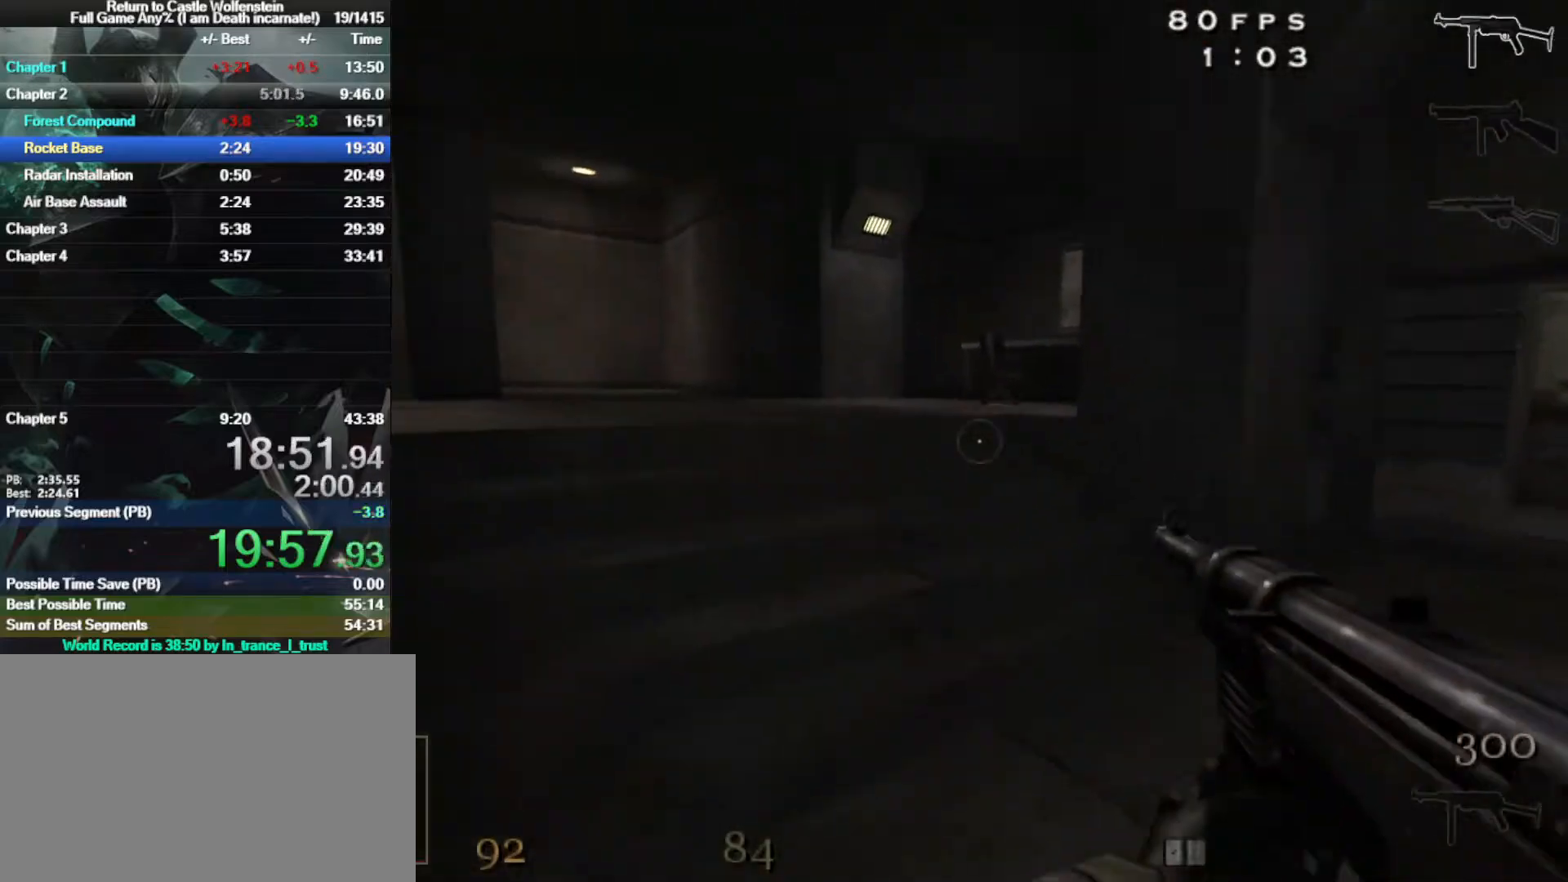
{"keys": ["w"], "mouse": [], "events": [[50, "r", "up"], [133, "r", "down"], [233, "r", "up"], [283, "a", "up"]]}
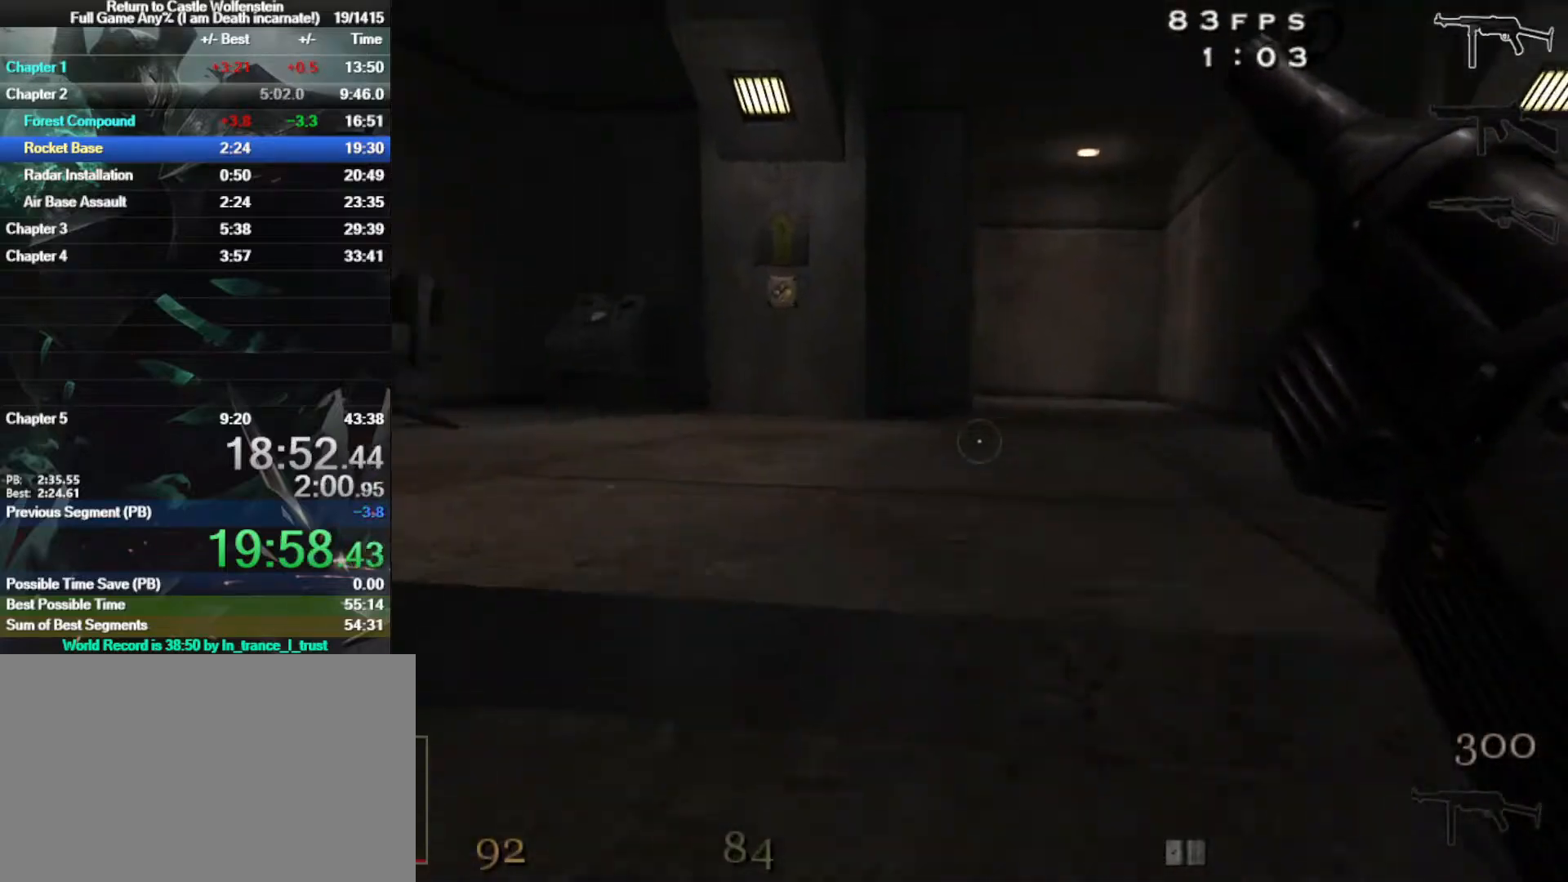
{"keys": ["a", "shift", "w"], "mouse": [], "events": [[250, "a", "down"], [250, "shift", "down"], [350, "space", "down"], [483, "space", "up"]]}
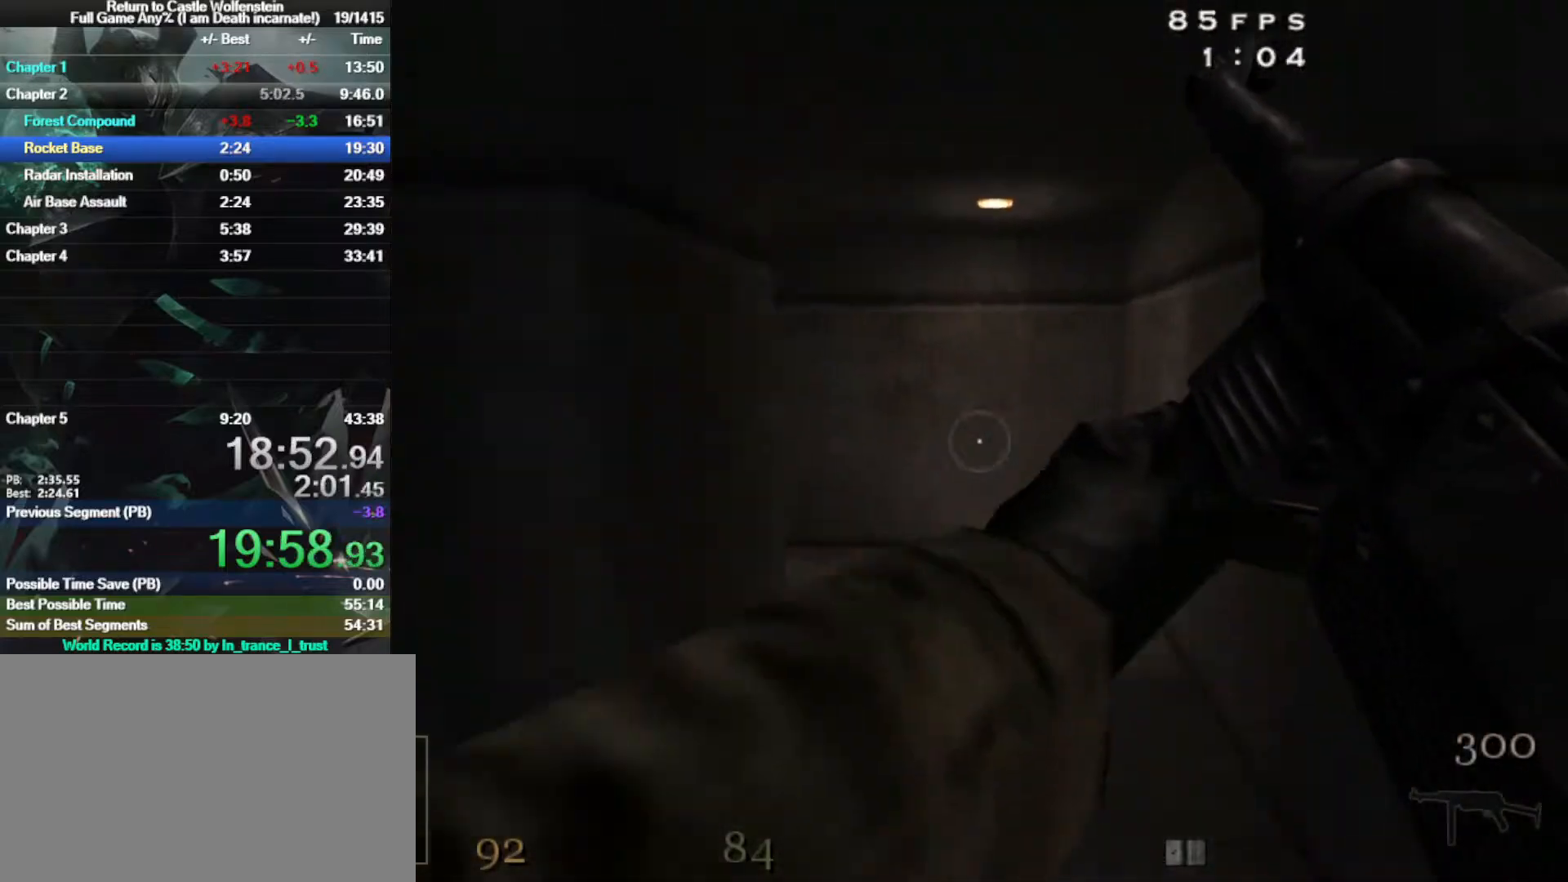
{"keys": ["a", "w"], "mouse": [], "events": [[67, "shift", "up"]]}
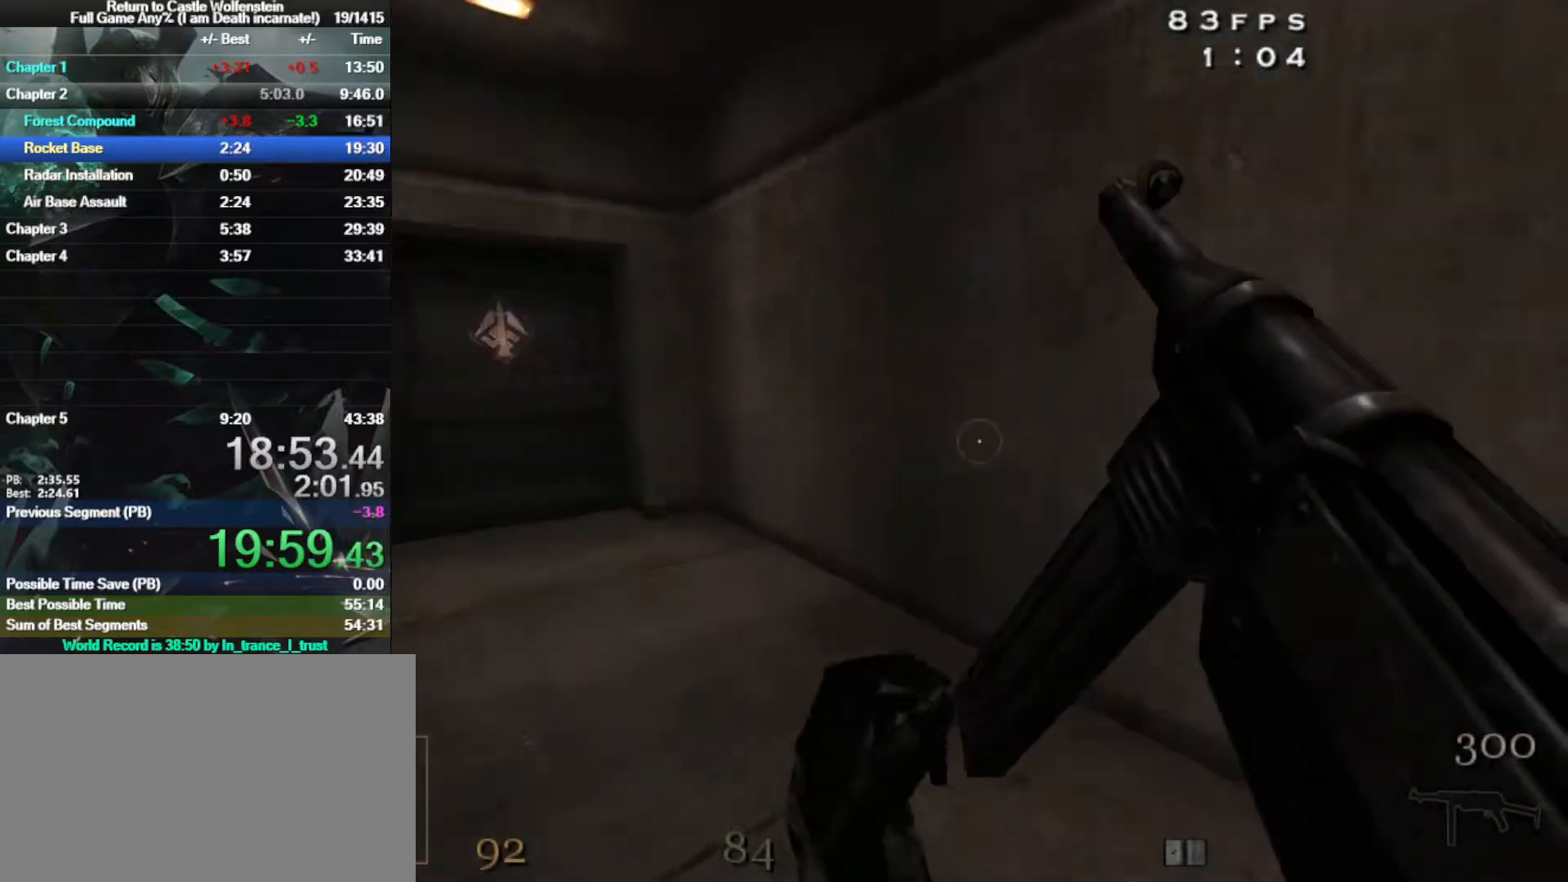
{"keys": ["w"], "mouse": [], "events": [[233, "a", "up"]]}
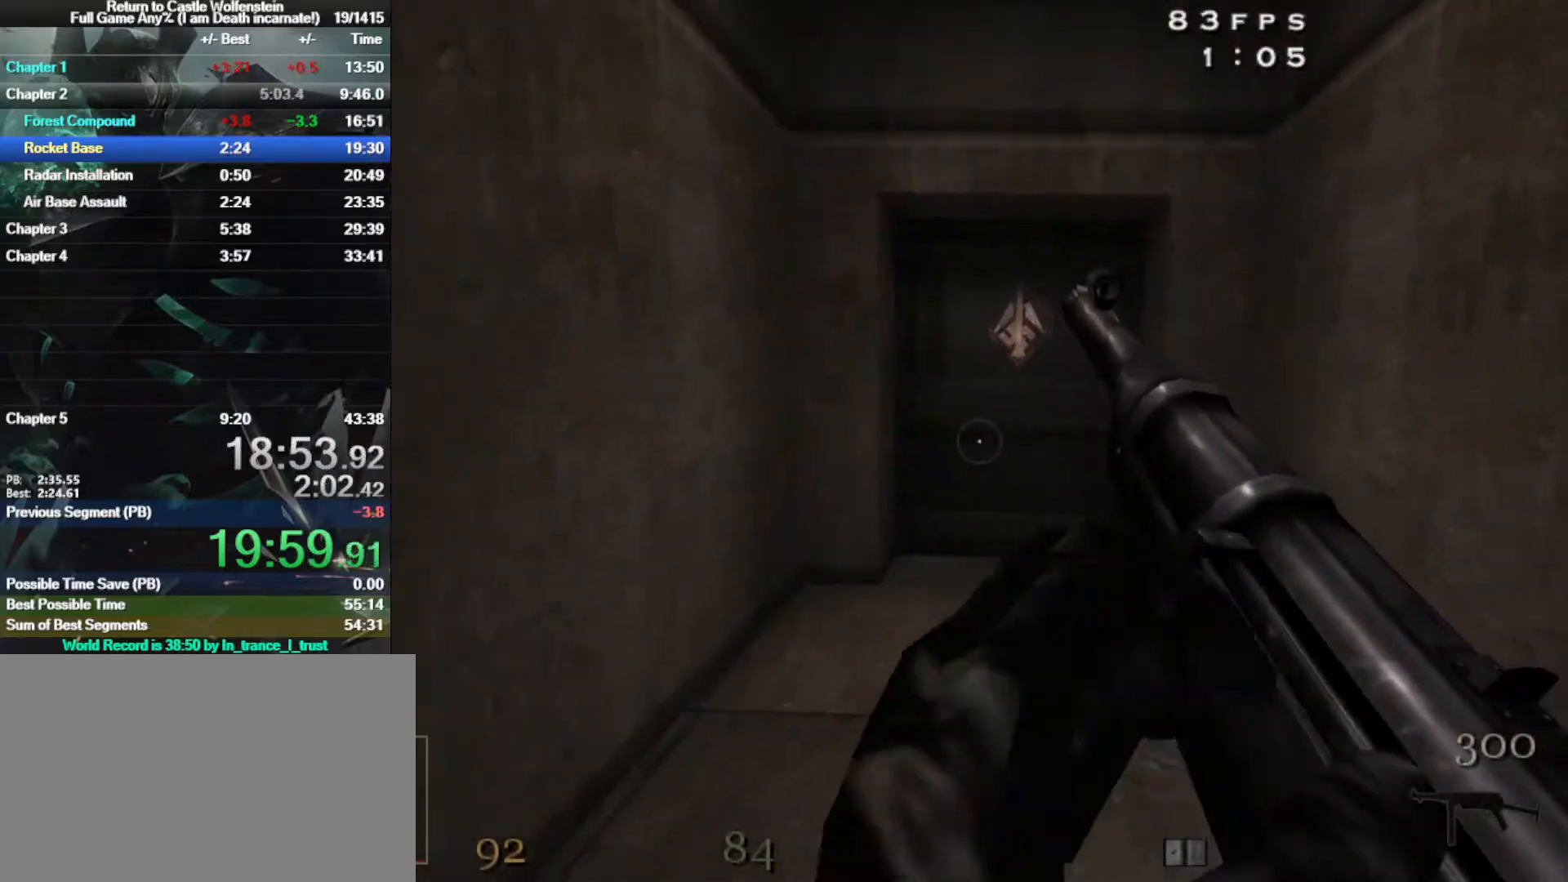
{"keys": ["w"], "mouse": [], "events": []}
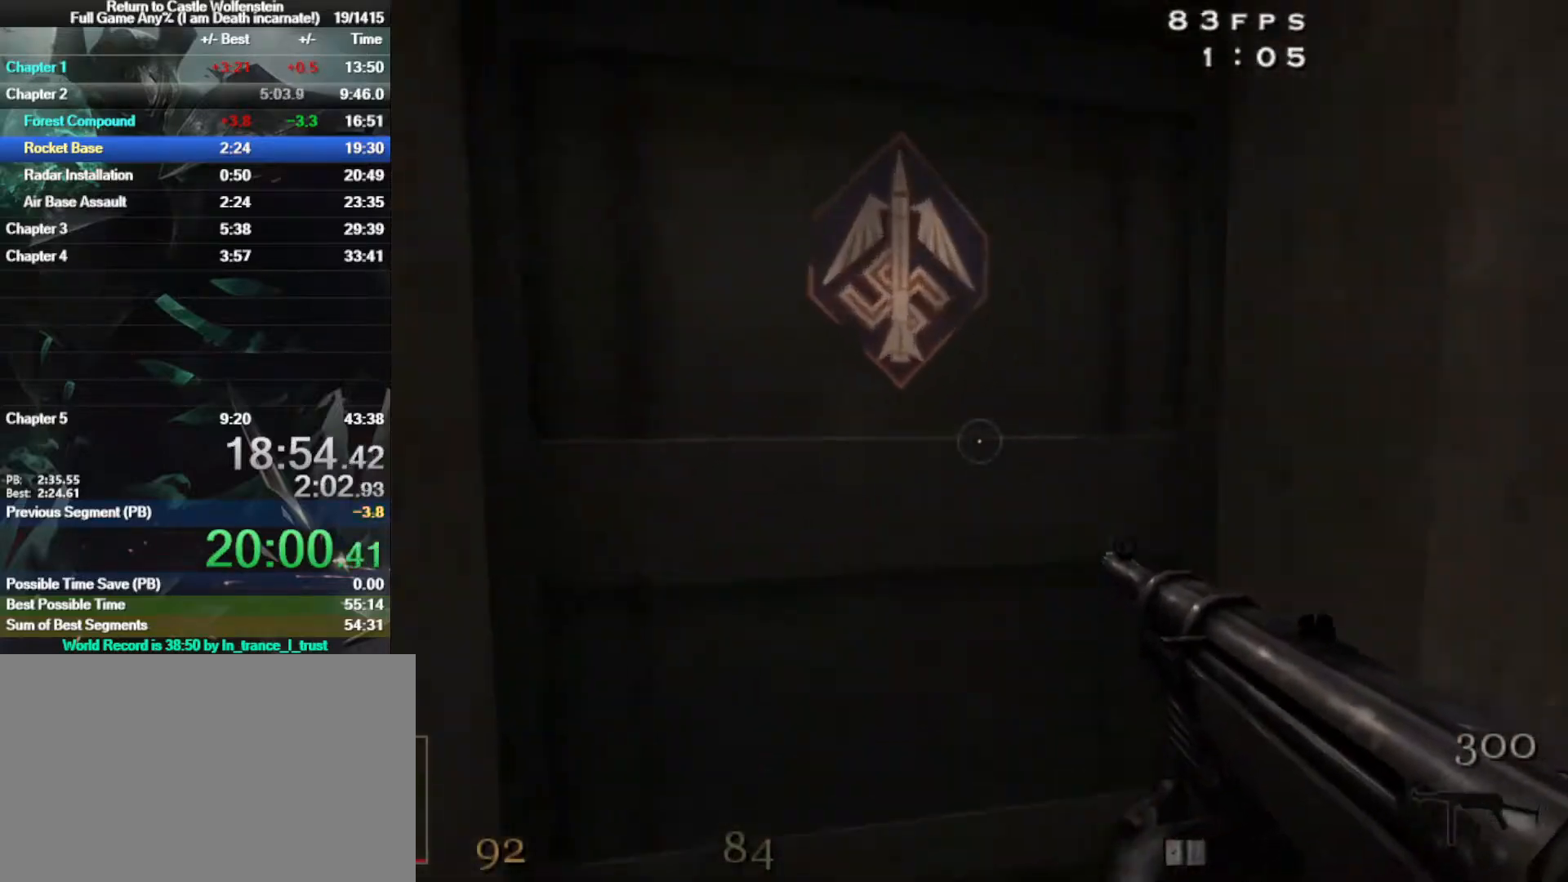
{"keys": ["w"], "mouse": [], "events": [[217, "f", "down"], [267, "f", "up"], [317, "f", "down"], [400, "f", "up"]]}
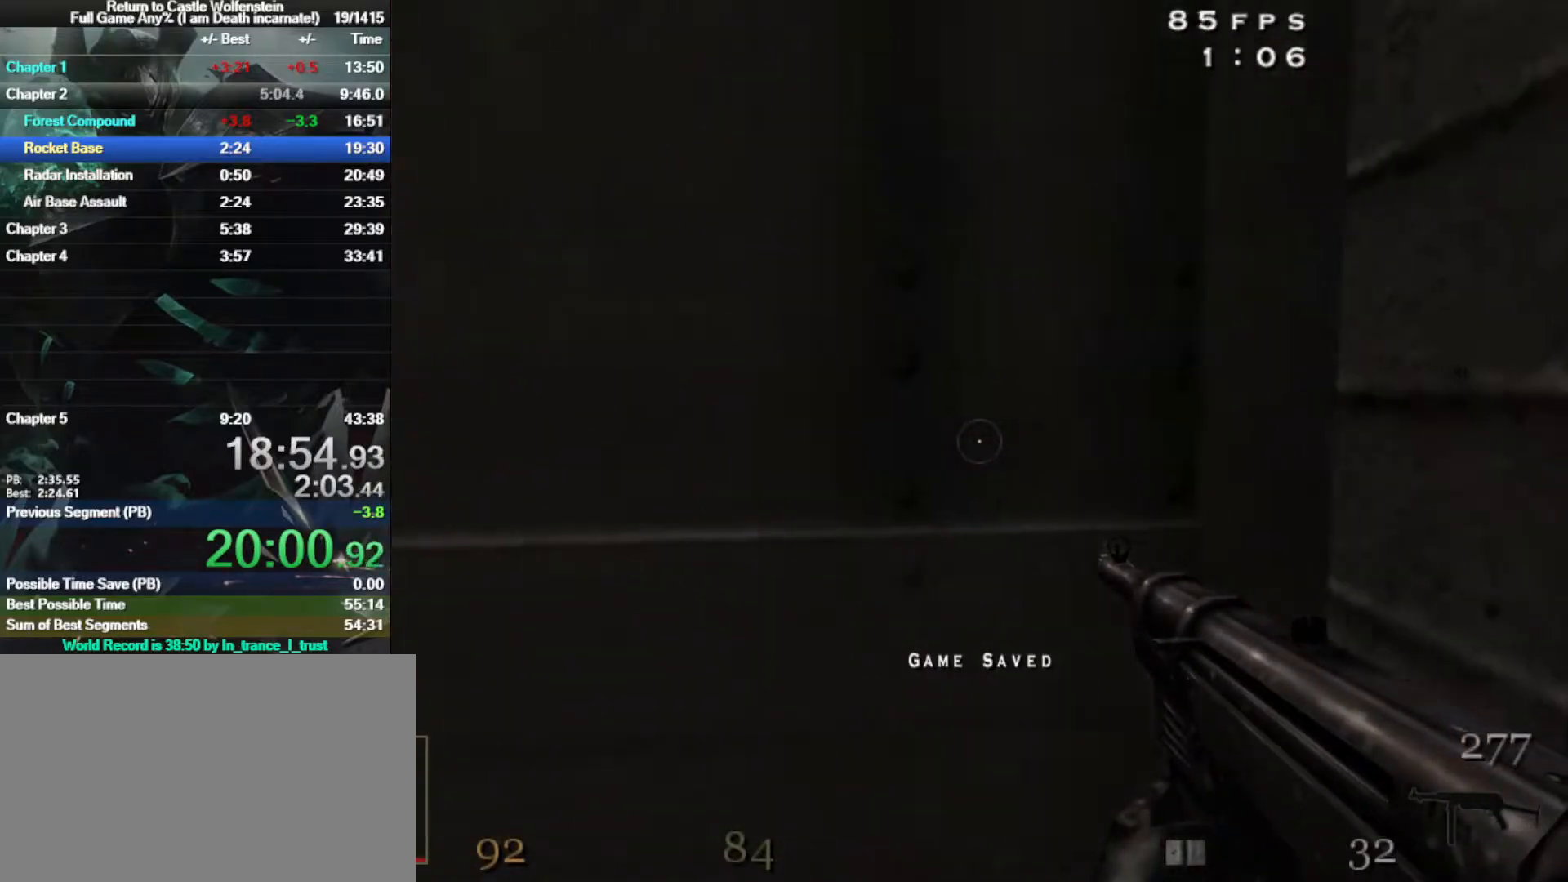
{"keys": ["w"], "mouse": [], "events": []}
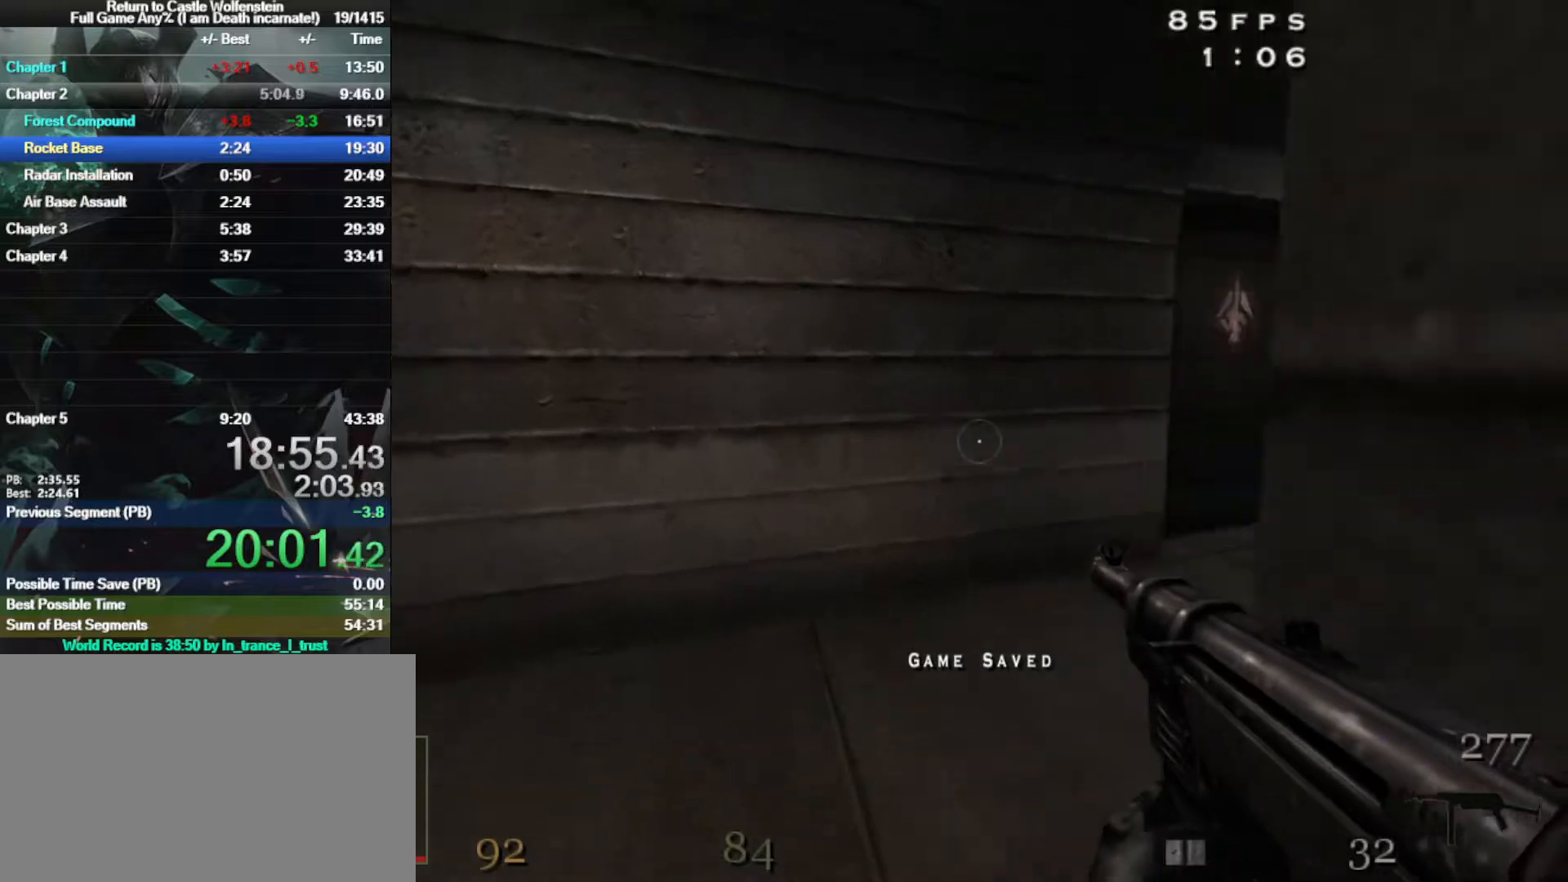
{"keys": ["d", "w"], "mouse": [], "events": [[300, "shift", "down"], [400, "d", "down"], [483, "shift", "up"]]}
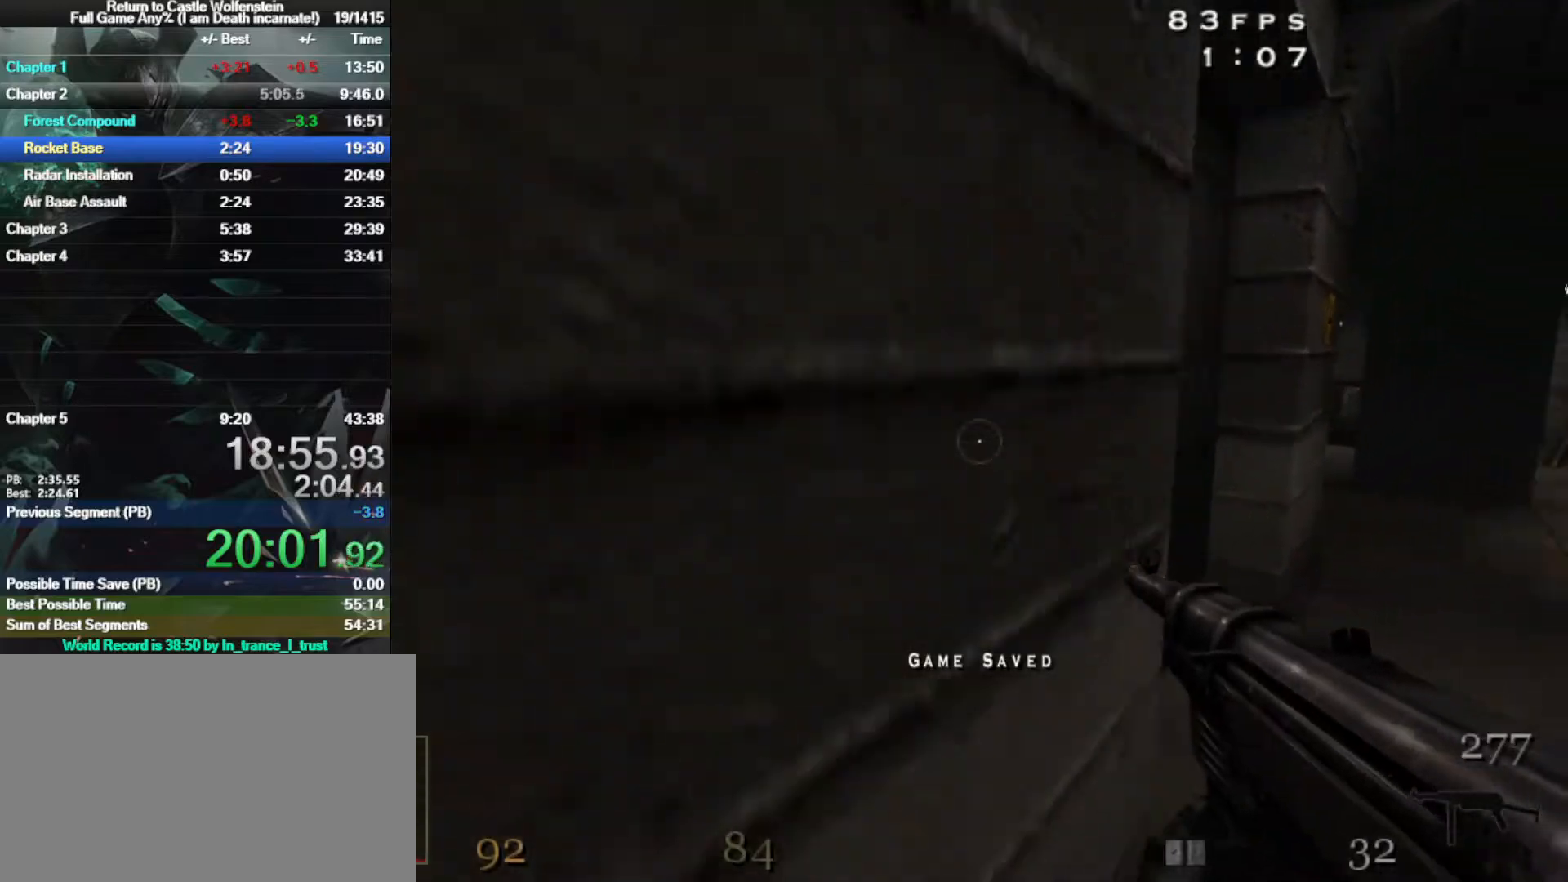
{"keys": ["f", "w"], "mouse": [], "events": [[217, "d", "up"], [300, "f", "down"], [417, "f", "up"], [500, "f", "down"]]}